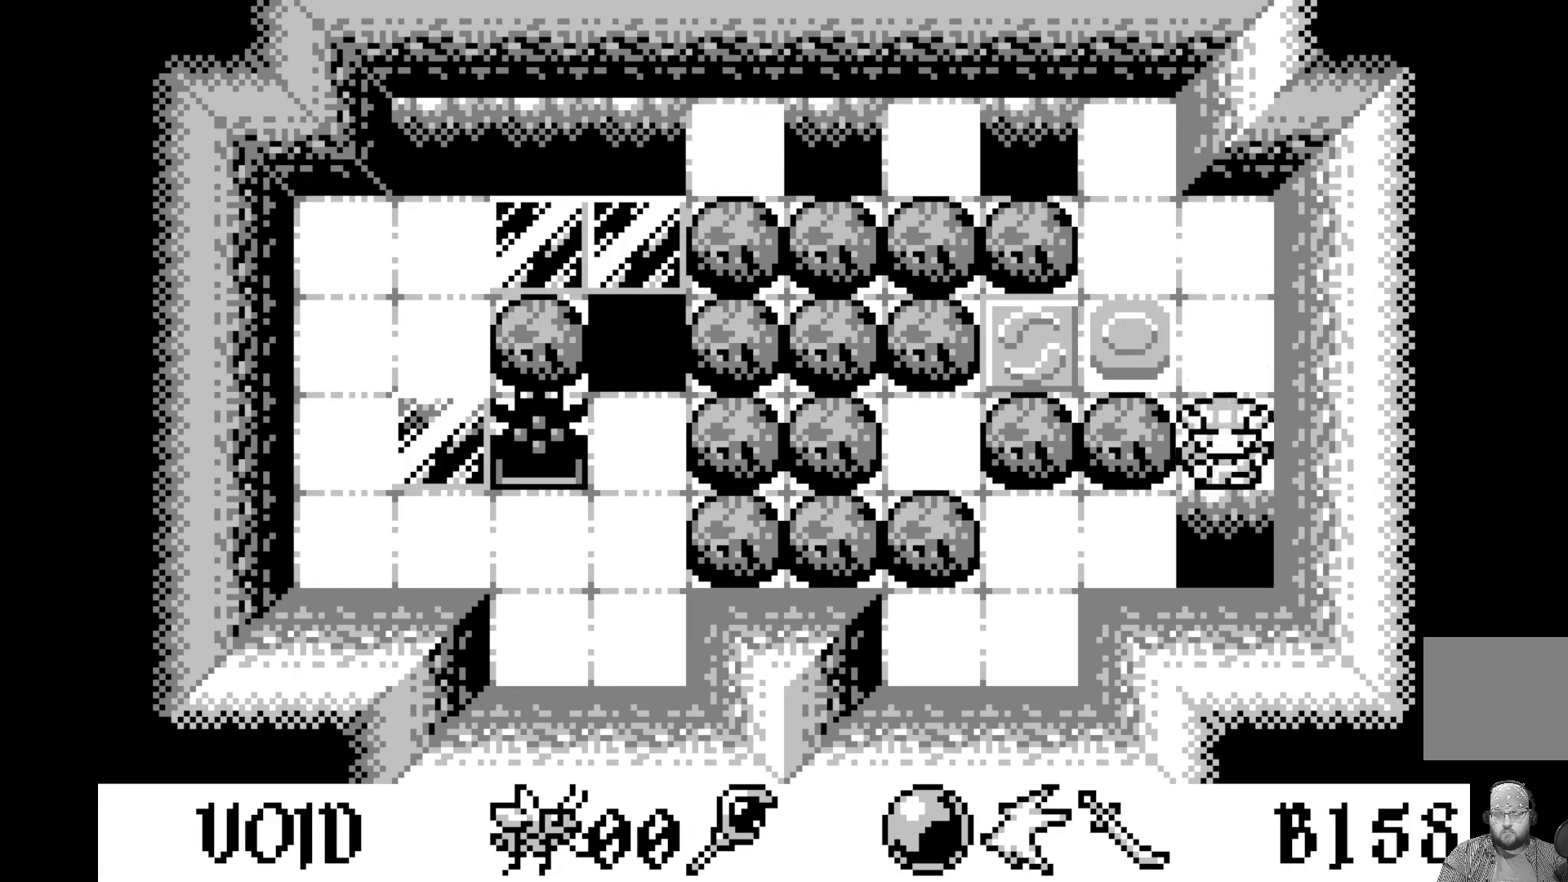
Gameplay with a controller (Xbox layout); each line is a JSON object with the inputs held at the frame after it. "events" lists button and stick changes between this image and that frame as [ms after this image, input, new state], when the widget could be followed in between. Not read: right_stick.
{"buttons": [], "left_stick": "center", "events": [[83, "DPAD_DOWN", "up"], [183, "DPAD_DOWN", "down"], [300, "DPAD_DOWN", "up"], [383, "DPAD_LEFT", "down"], [500, "DPAD_LEFT", "up"]]}
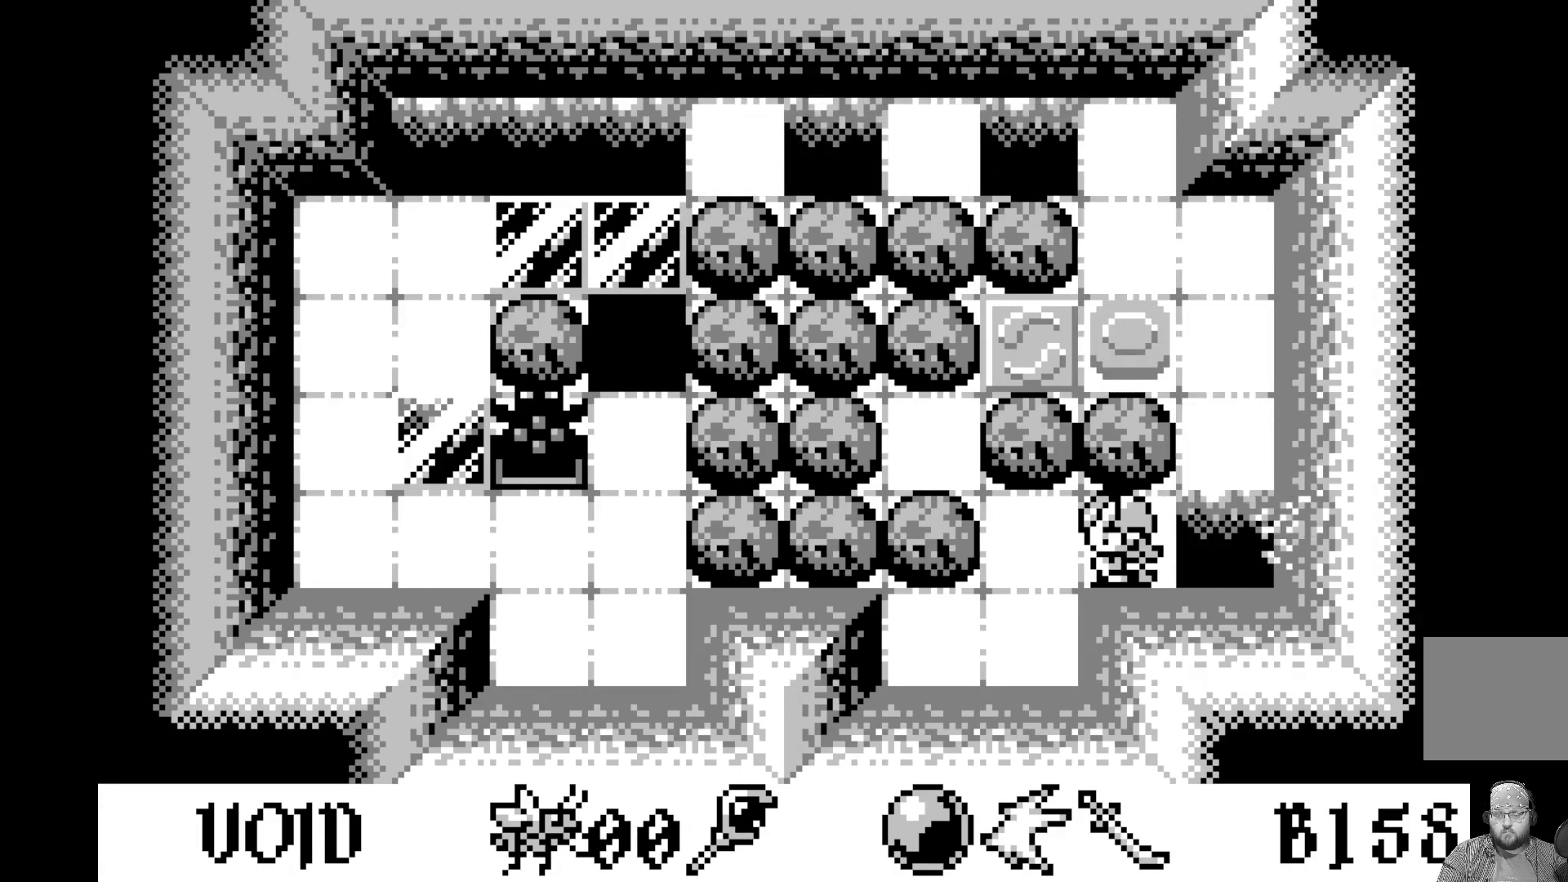
{"buttons": [], "left_stick": "center", "events": [[167, "DPAD_UP", "down"], [283, "DPAD_UP", "up"]]}
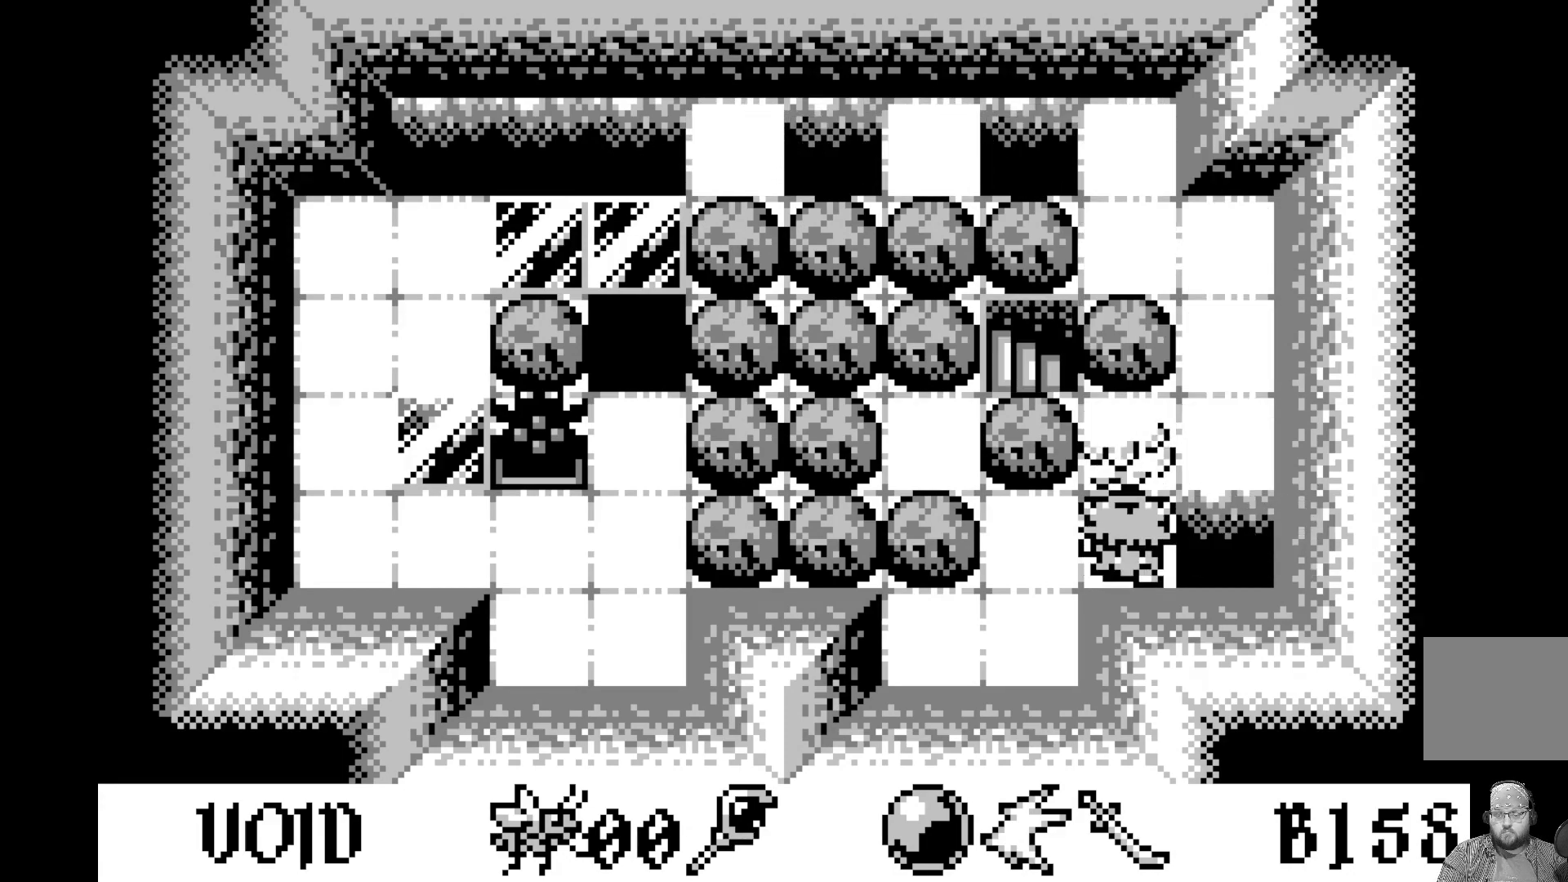
{"buttons": [], "left_stick": "center", "events": [[100, "DPAD_UP", "down"], [200, "DPAD_UP", "up"], [300, "DPAD_LEFT", "down"], [433, "DPAD_LEFT", "up"]]}
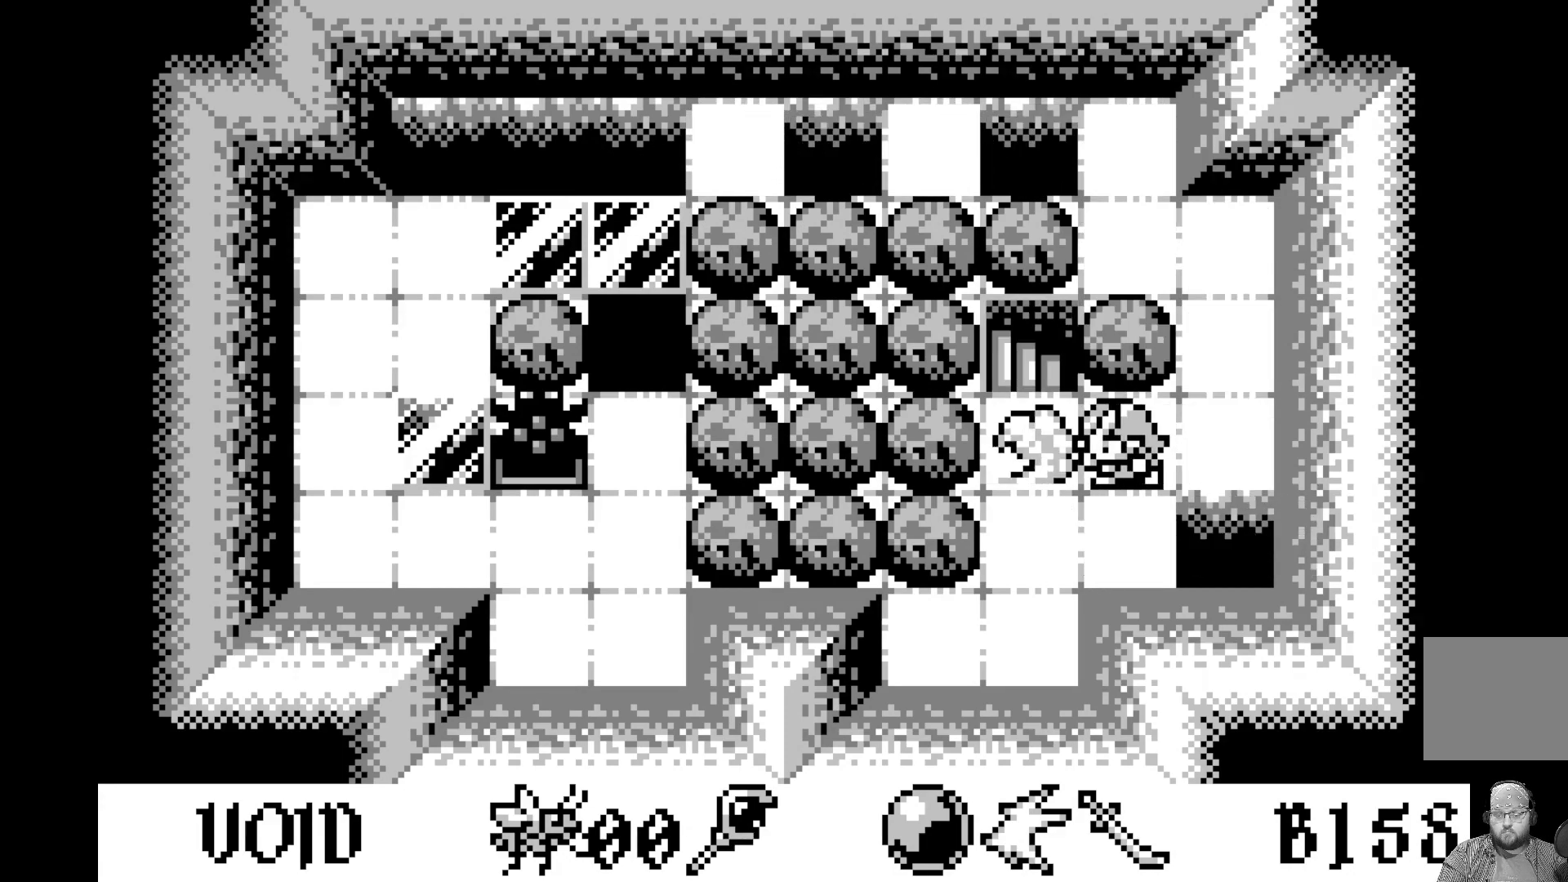
{"buttons": ["DPAD_UP"], "left_stick": "center", "events": [[217, "DPAD_LEFT", "down"], [317, "DPAD_LEFT", "up"], [417, "DPAD_UP", "down"]]}
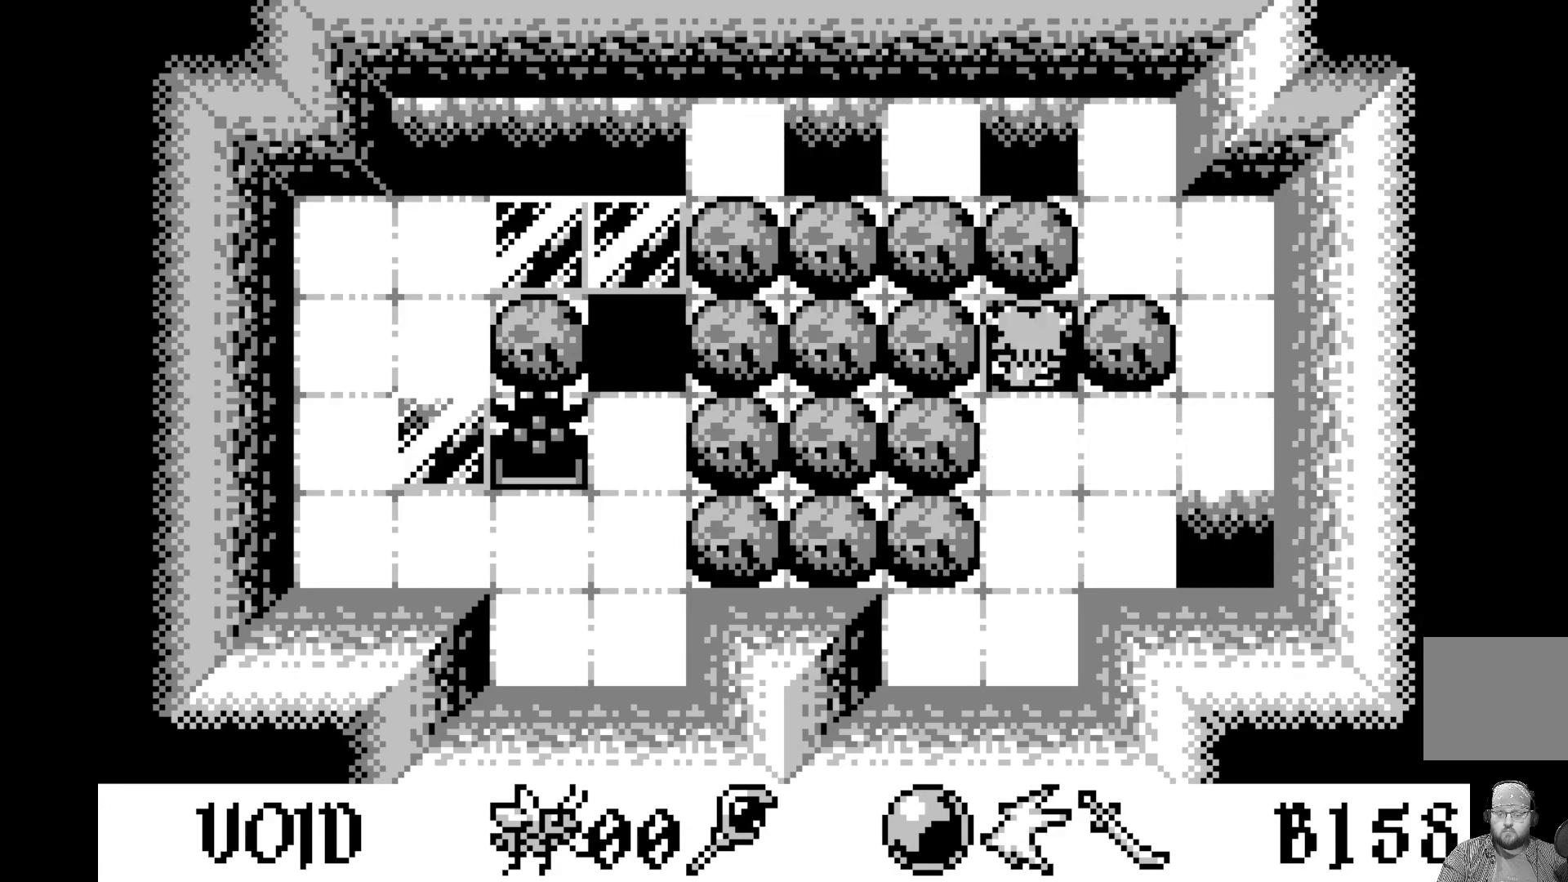
{"buttons": [], "left_stick": "center", "events": [[33, "DPAD_UP", "up"]]}
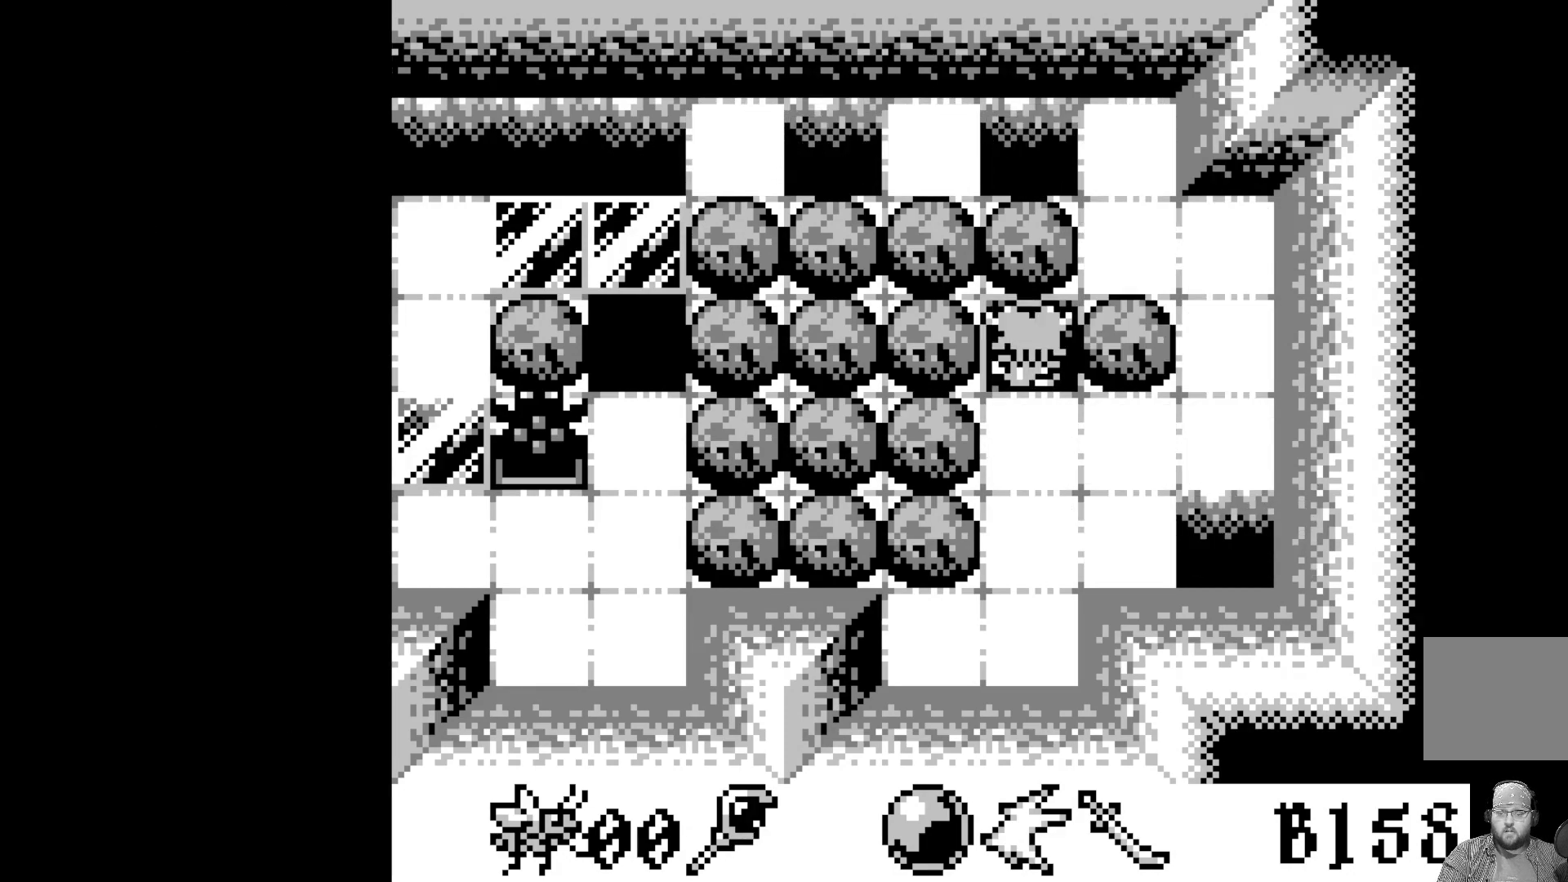
{"buttons": [], "left_stick": "center", "events": []}
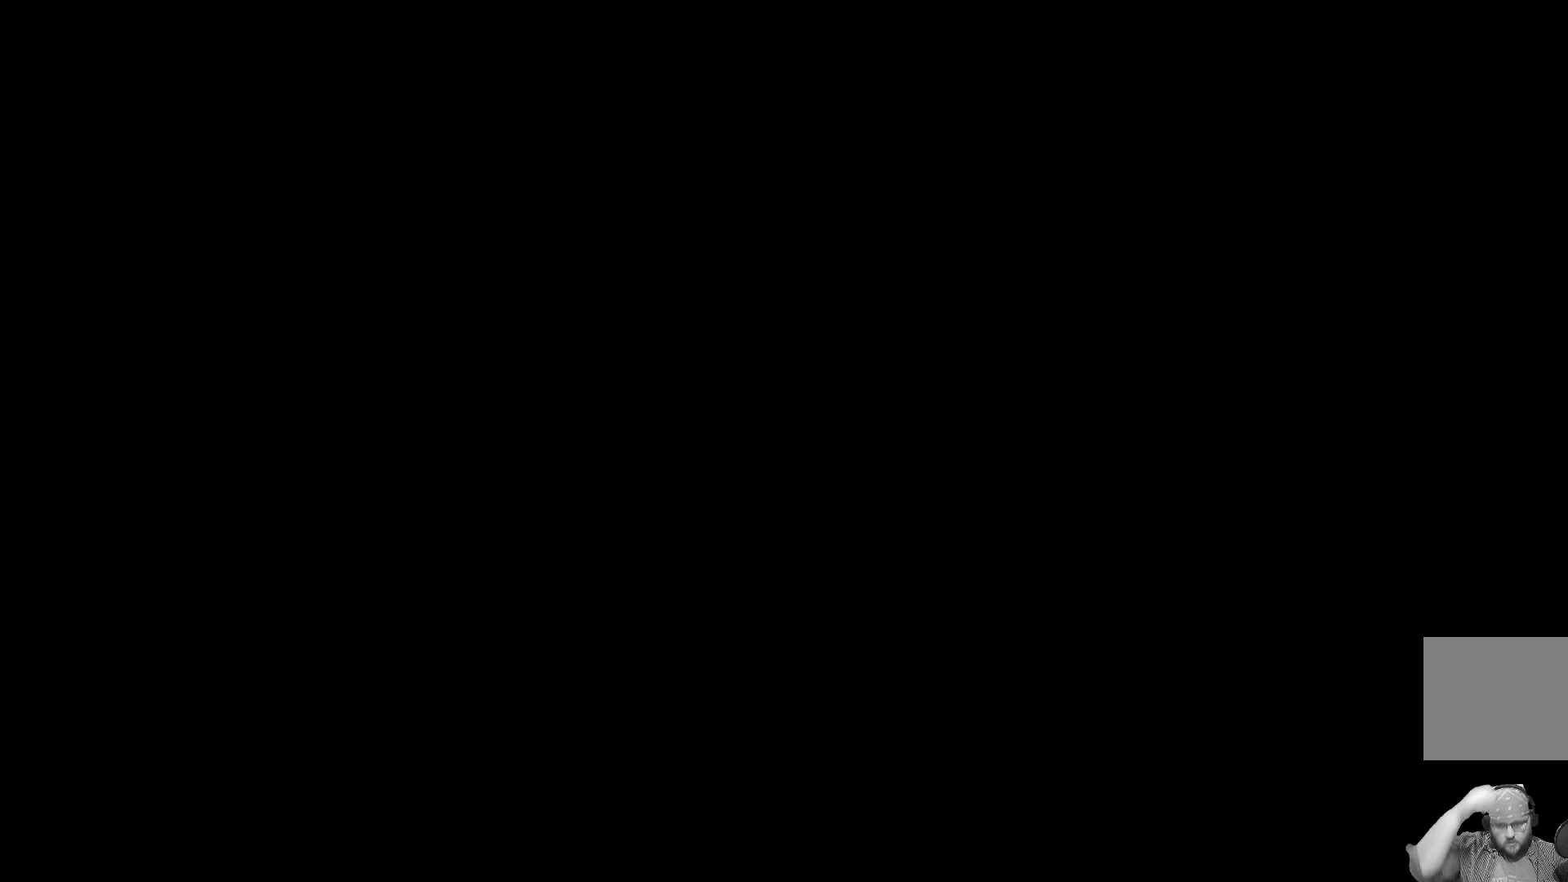
{"buttons": [], "left_stick": "center", "events": []}
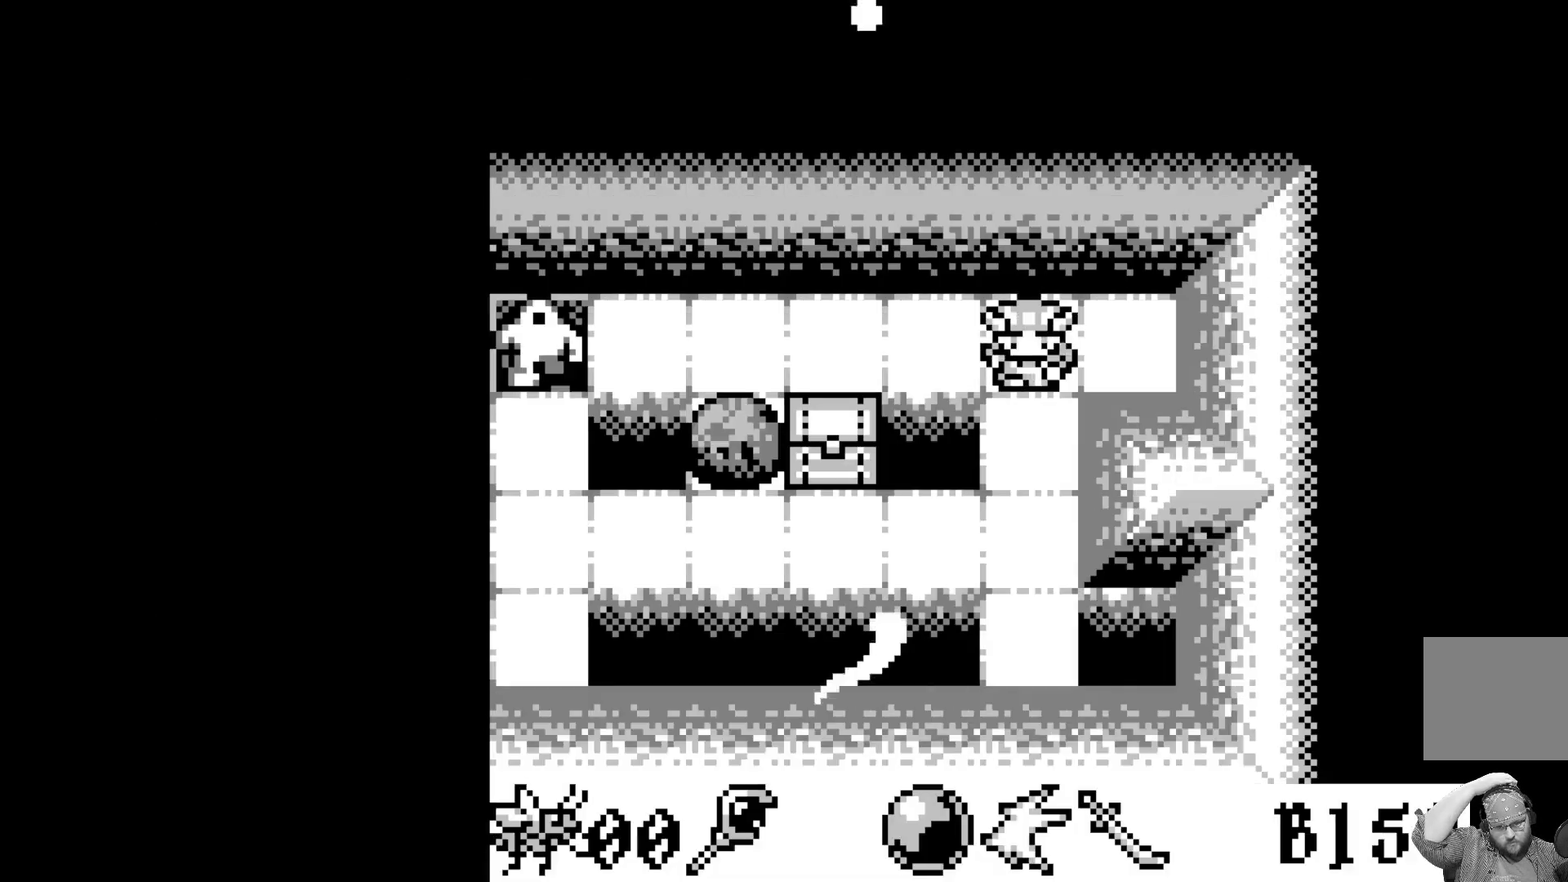
{"buttons": [], "left_stick": "center", "events": []}
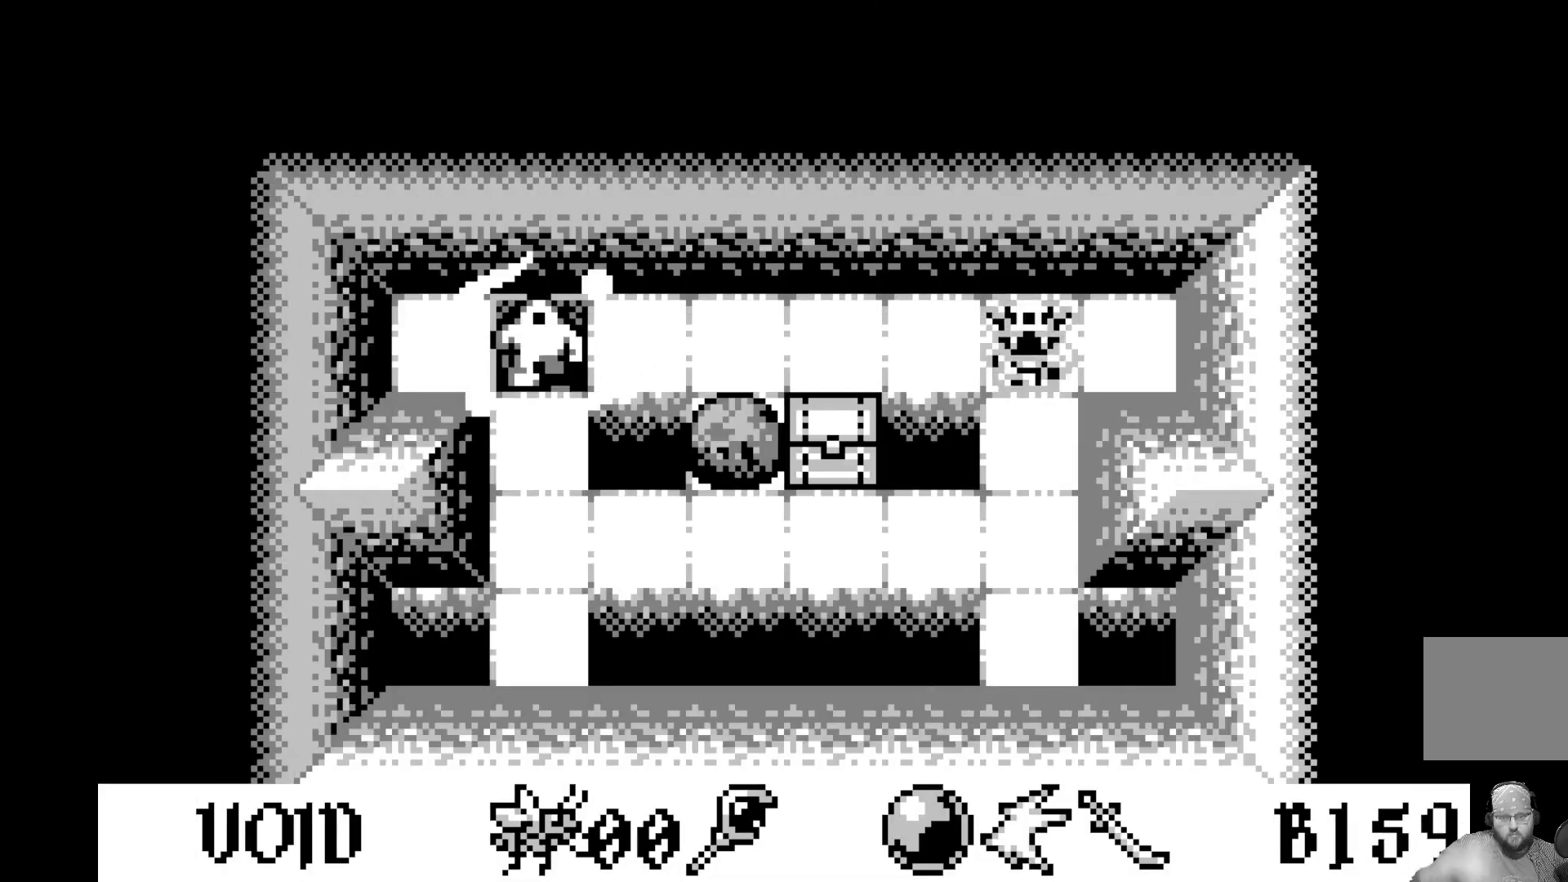
{"buttons": [], "left_stick": "center", "events": []}
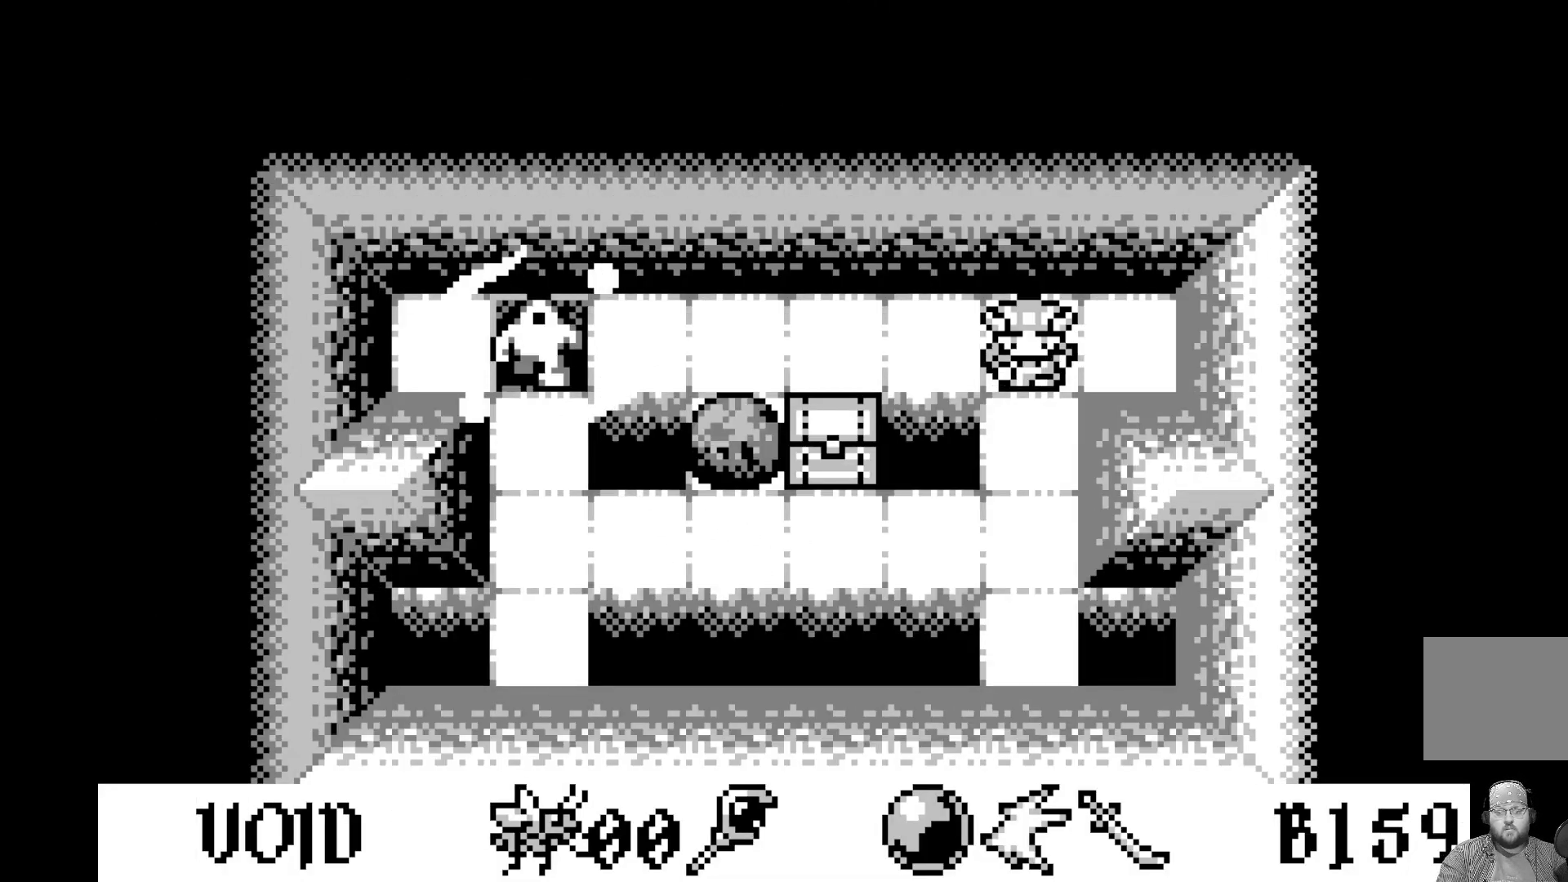
{"buttons": [], "left_stick": "center", "events": [[317, "DPAD_LEFT", "down"], [417, "DPAD_LEFT", "up"]]}
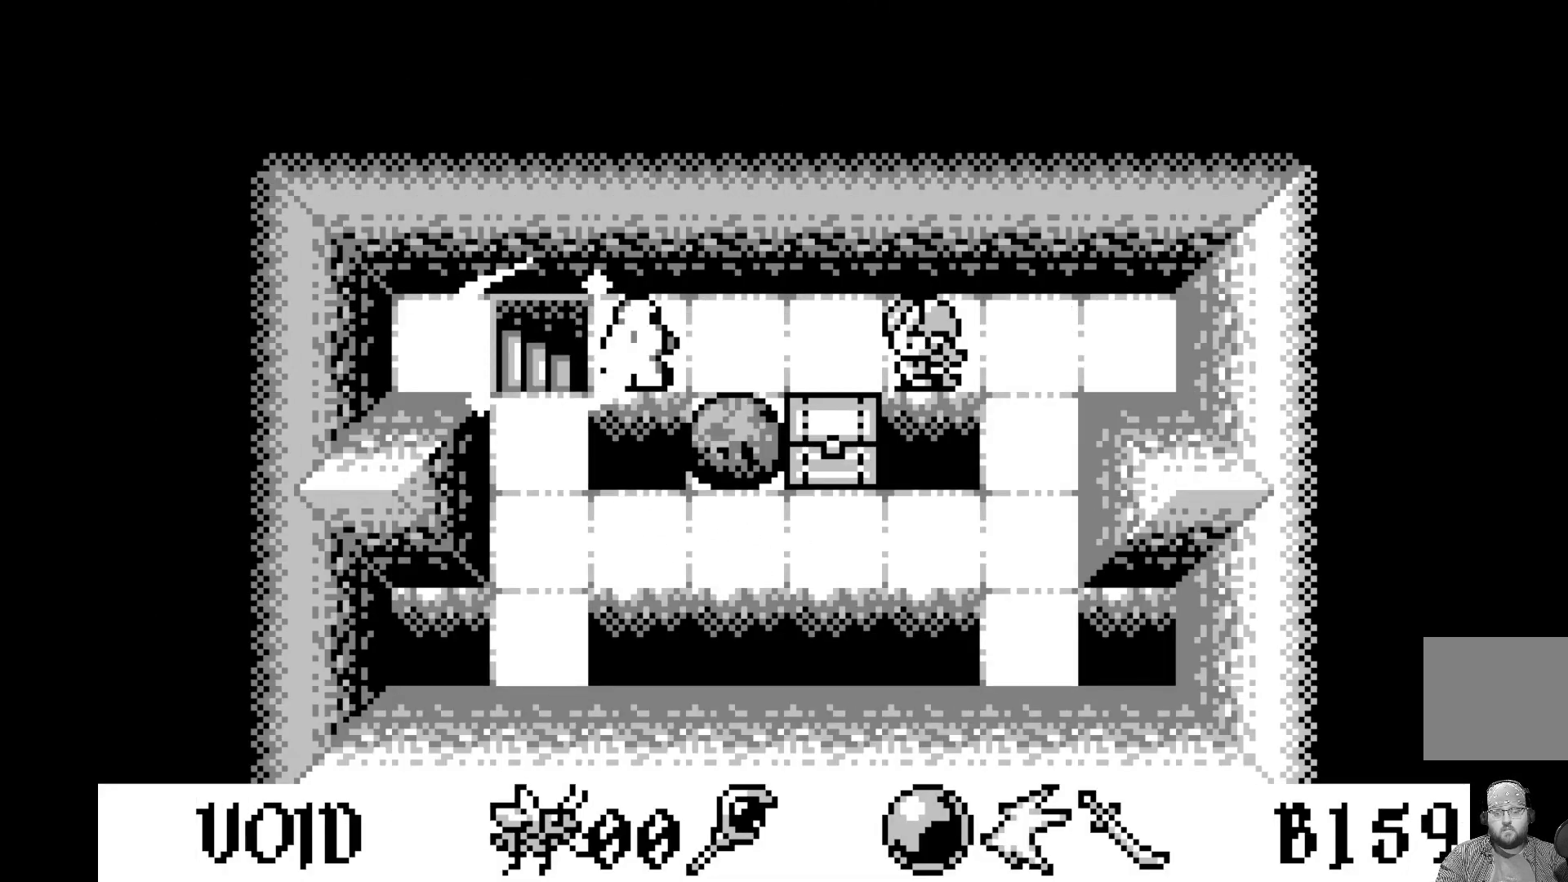
{"buttons": [], "left_stick": "center", "events": []}
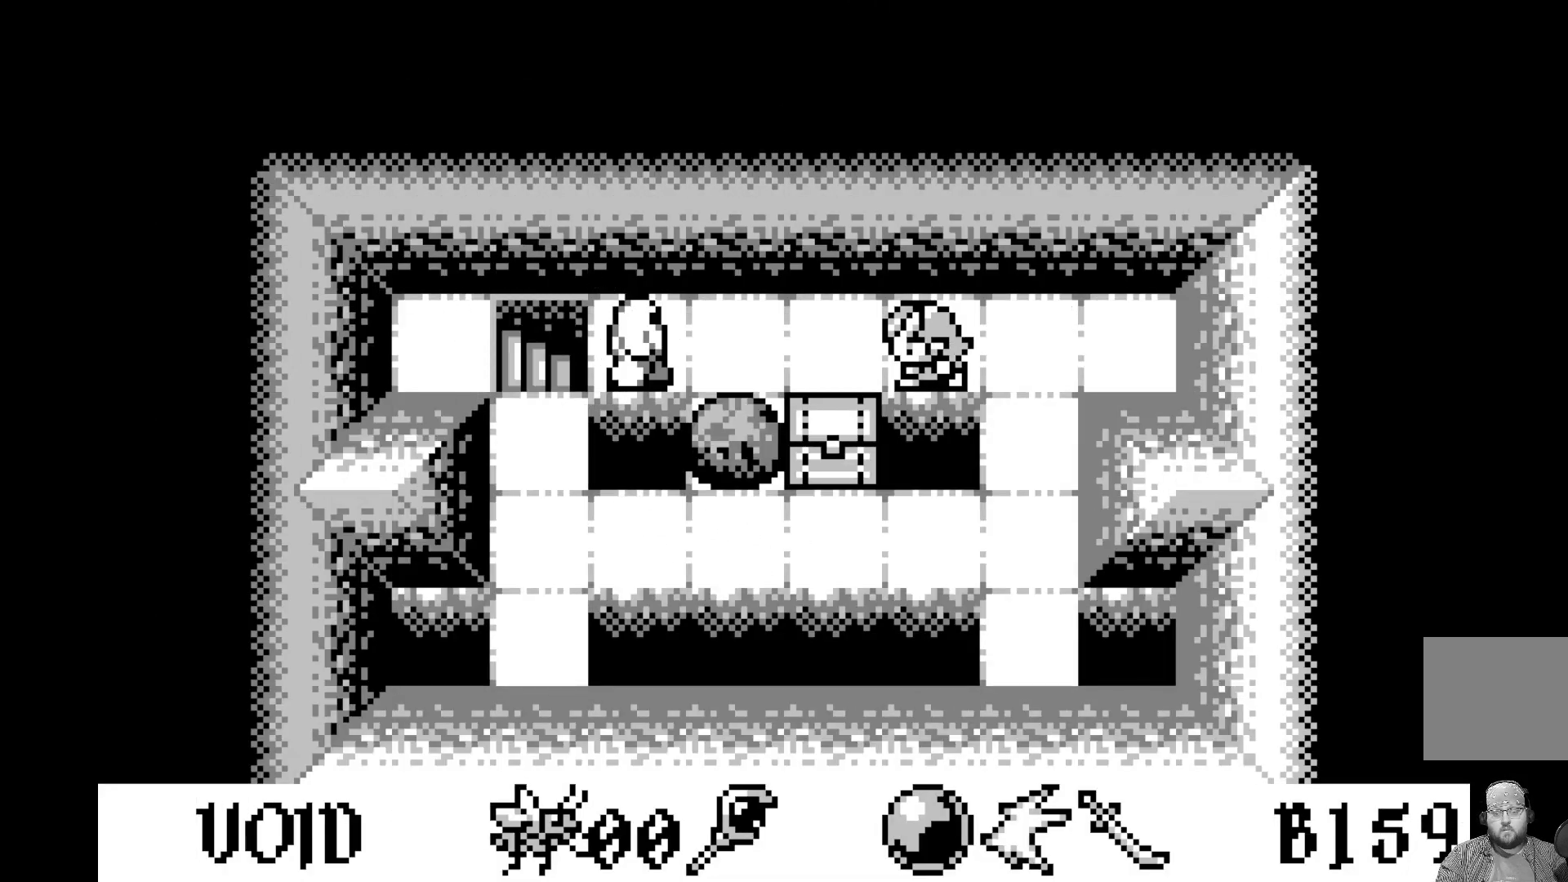
{"buttons": [], "left_stick": "center", "events": []}
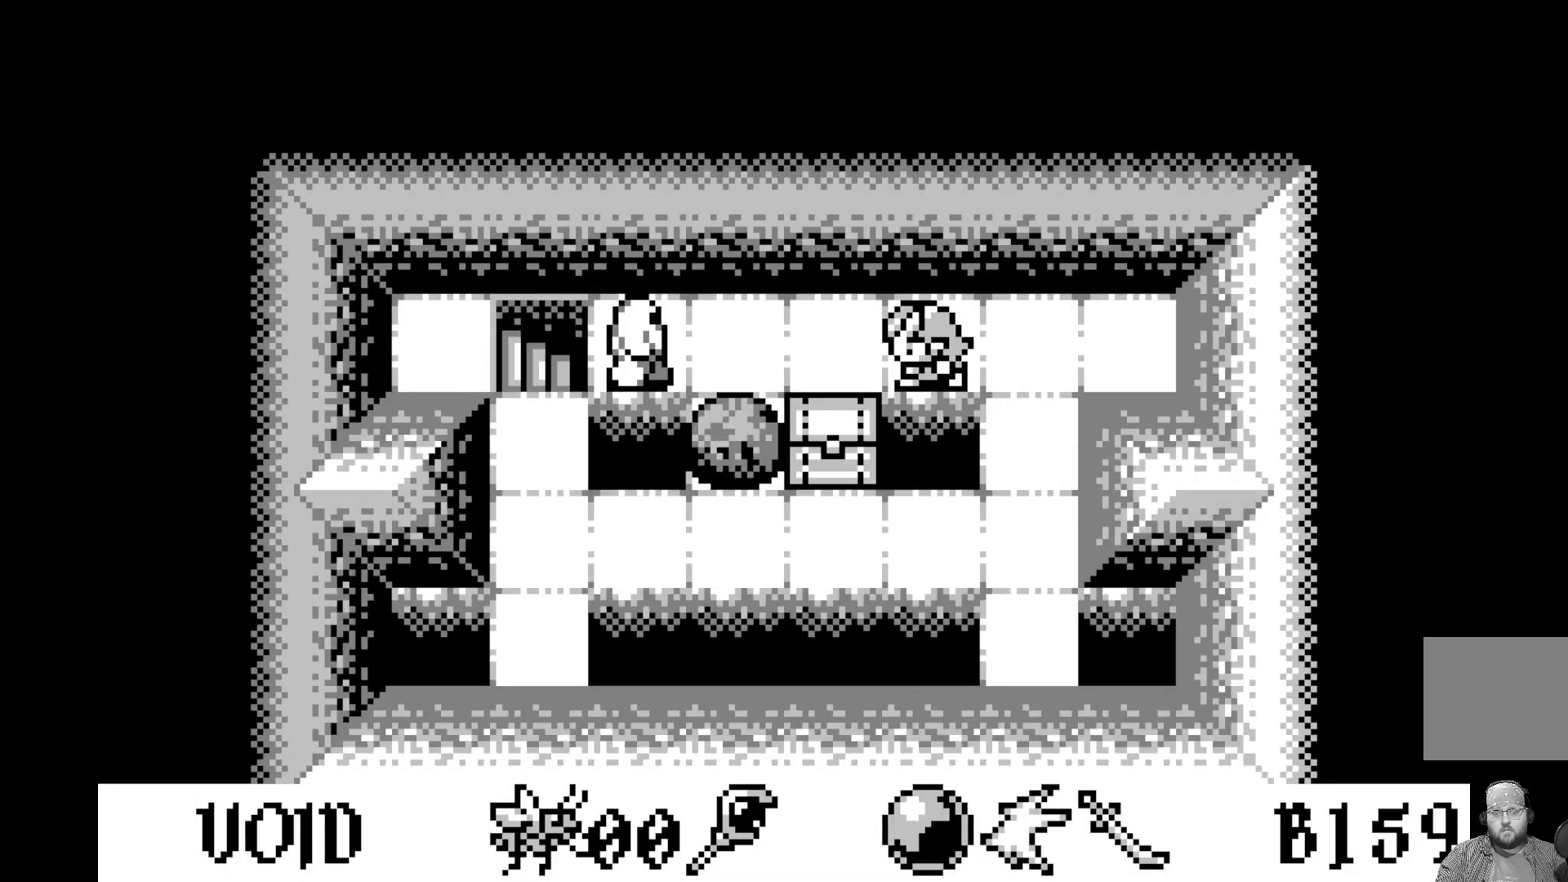
{"buttons": [], "left_stick": "center", "events": [[217, "DPAD_LEFT", "down"], [317, "DPAD_LEFT", "up"]]}
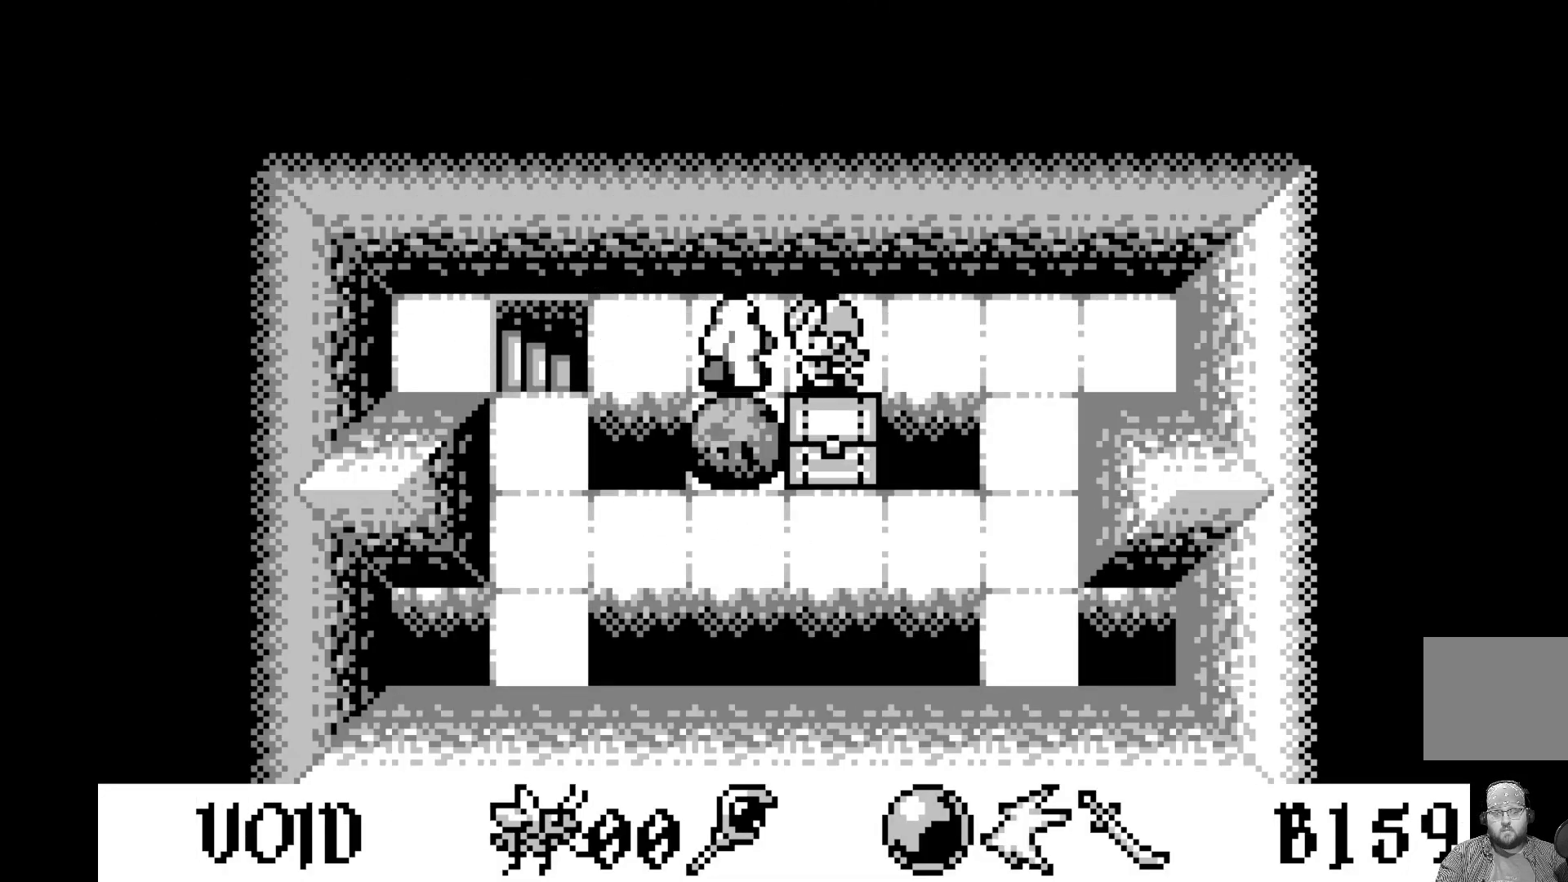
{"buttons": [], "left_stick": "center", "events": [[150, "DPAD_RIGHT", "down"], [233, "DPAD_RIGHT", "up"]]}
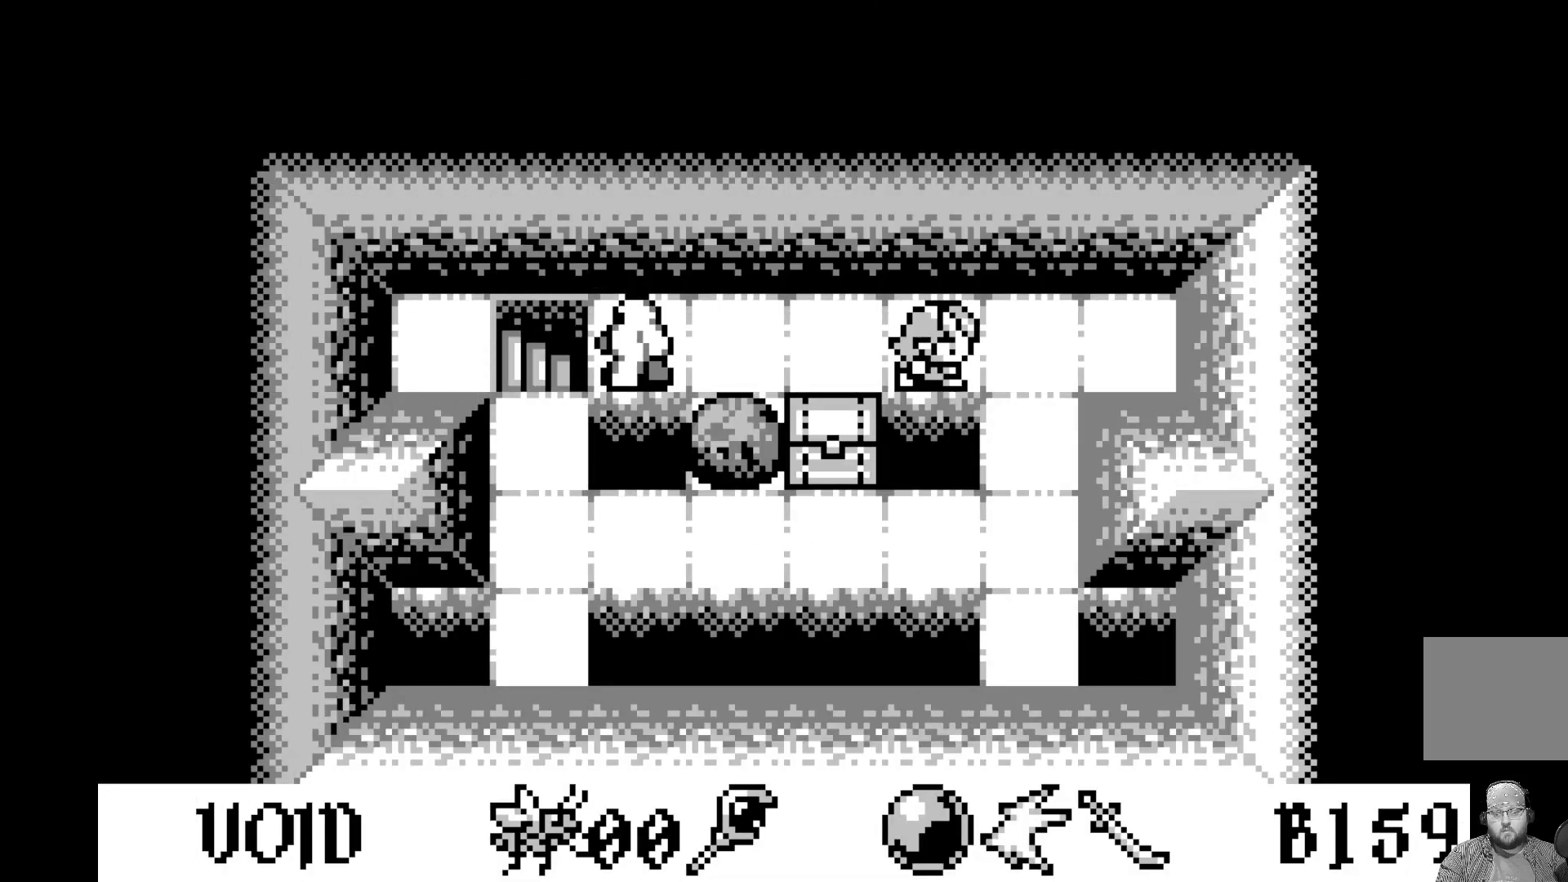
{"buttons": [], "left_stick": "center", "events": [[383, "DPAD_DOWN", "down"], [467, "DPAD_DOWN", "up"]]}
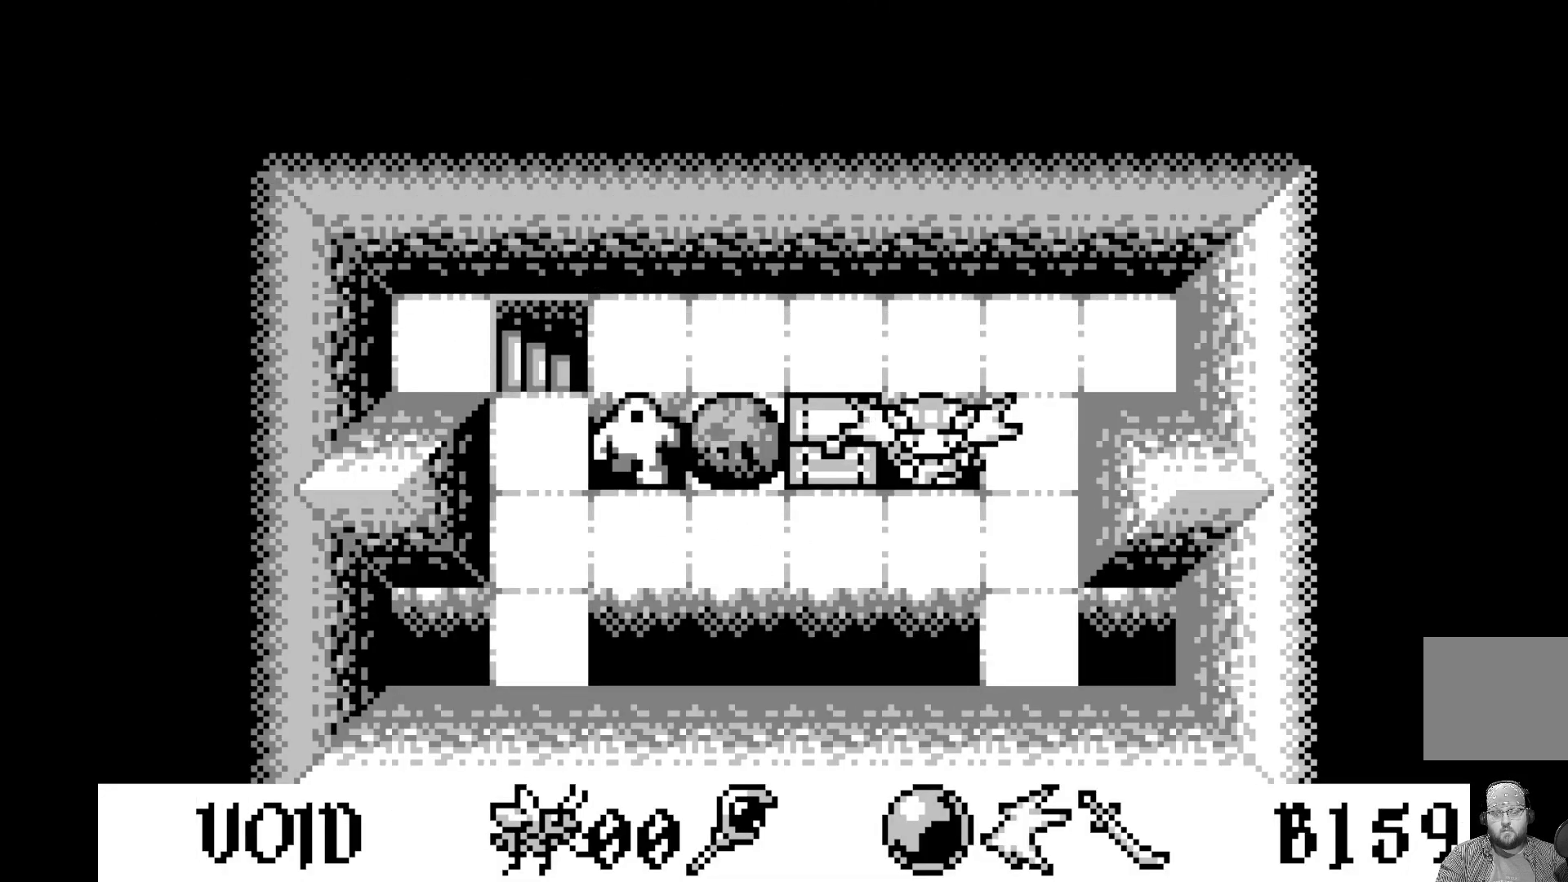
{"buttons": [], "left_stick": "center", "events": [[133, "DPAD_UP", "down"], [250, "DPAD_UP", "up"], [367, "DPAD_LEFT", "down"], [483, "DPAD_LEFT", "up"]]}
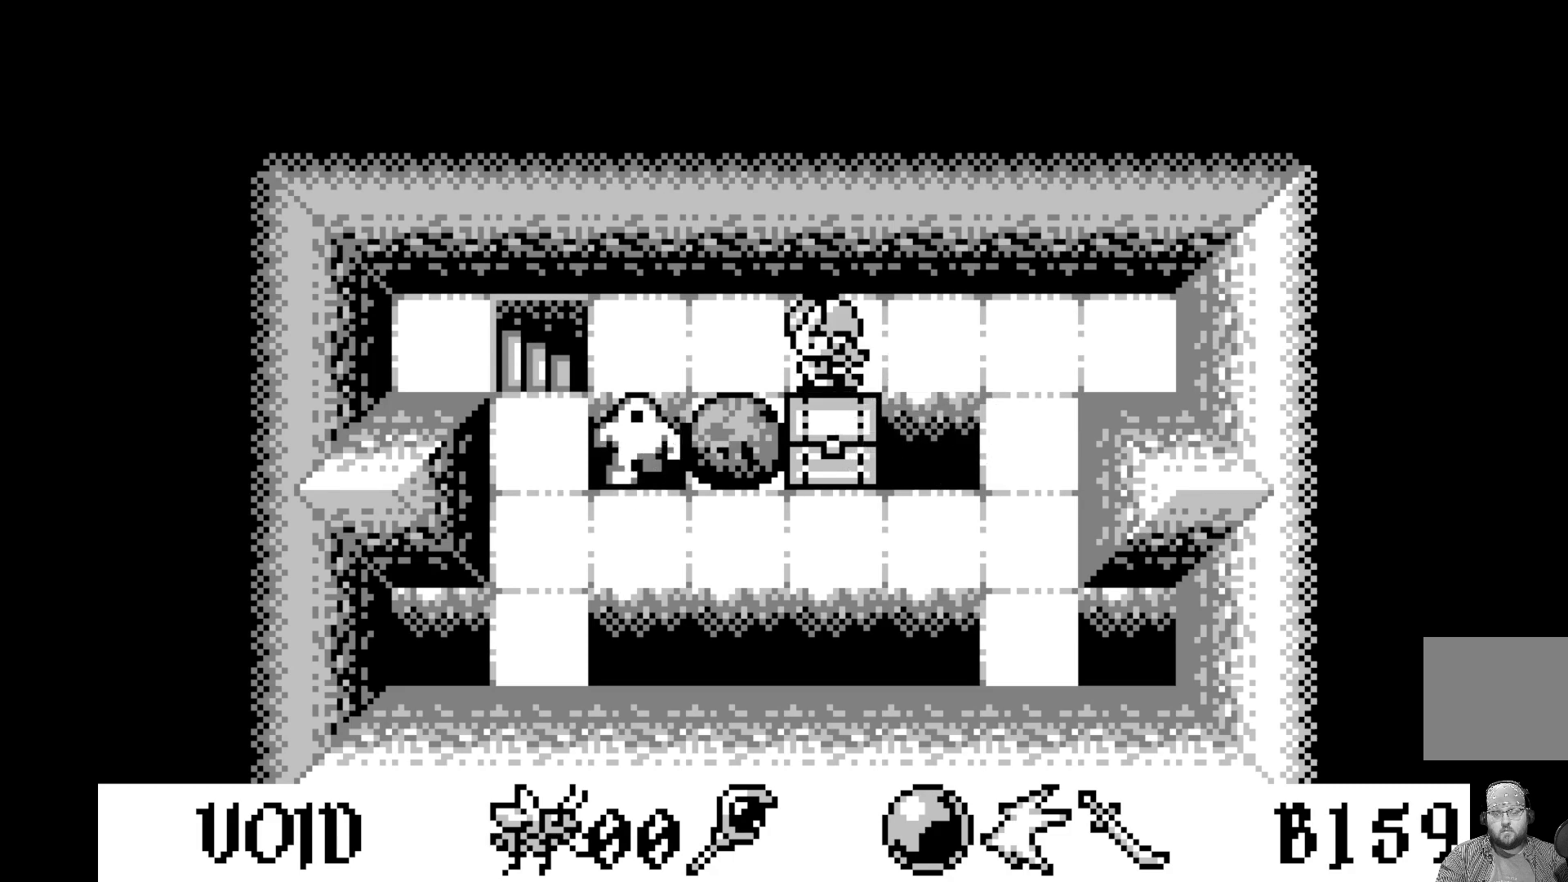
{"buttons": [], "left_stick": "center", "events": [[50, "DPAD_LEFT", "down"], [167, "DPAD_LEFT", "up"], [200, "DPAD_LEFT", "down"], [333, "DPAD_LEFT", "up"], [367, "DPAD_LEFT", "down"], [467, "DPAD_LEFT", "up"]]}
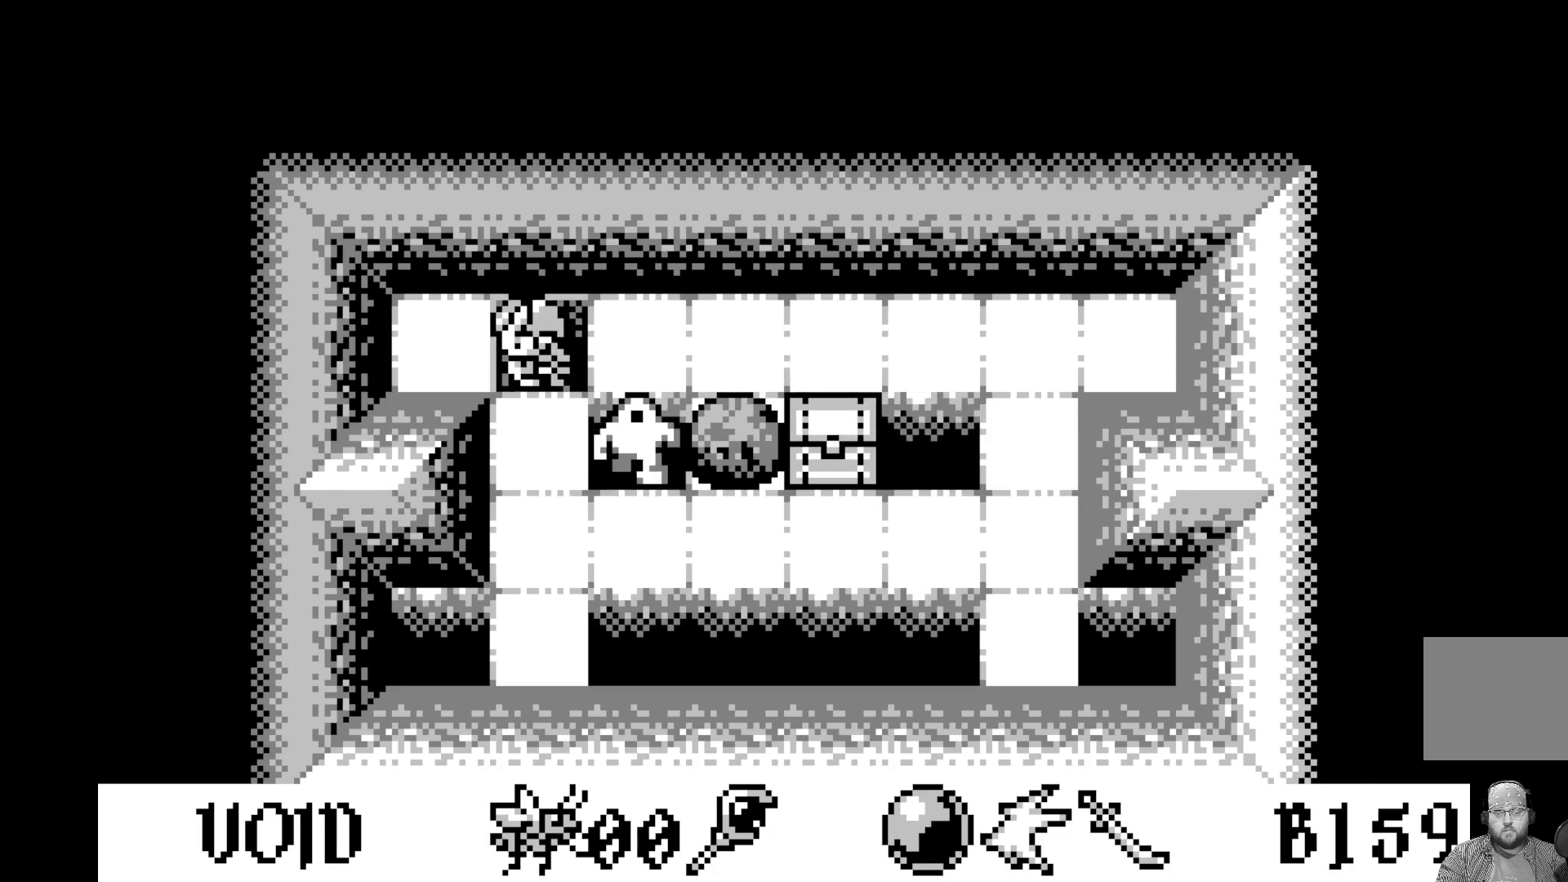
{"buttons": [], "left_stick": "center", "events": []}
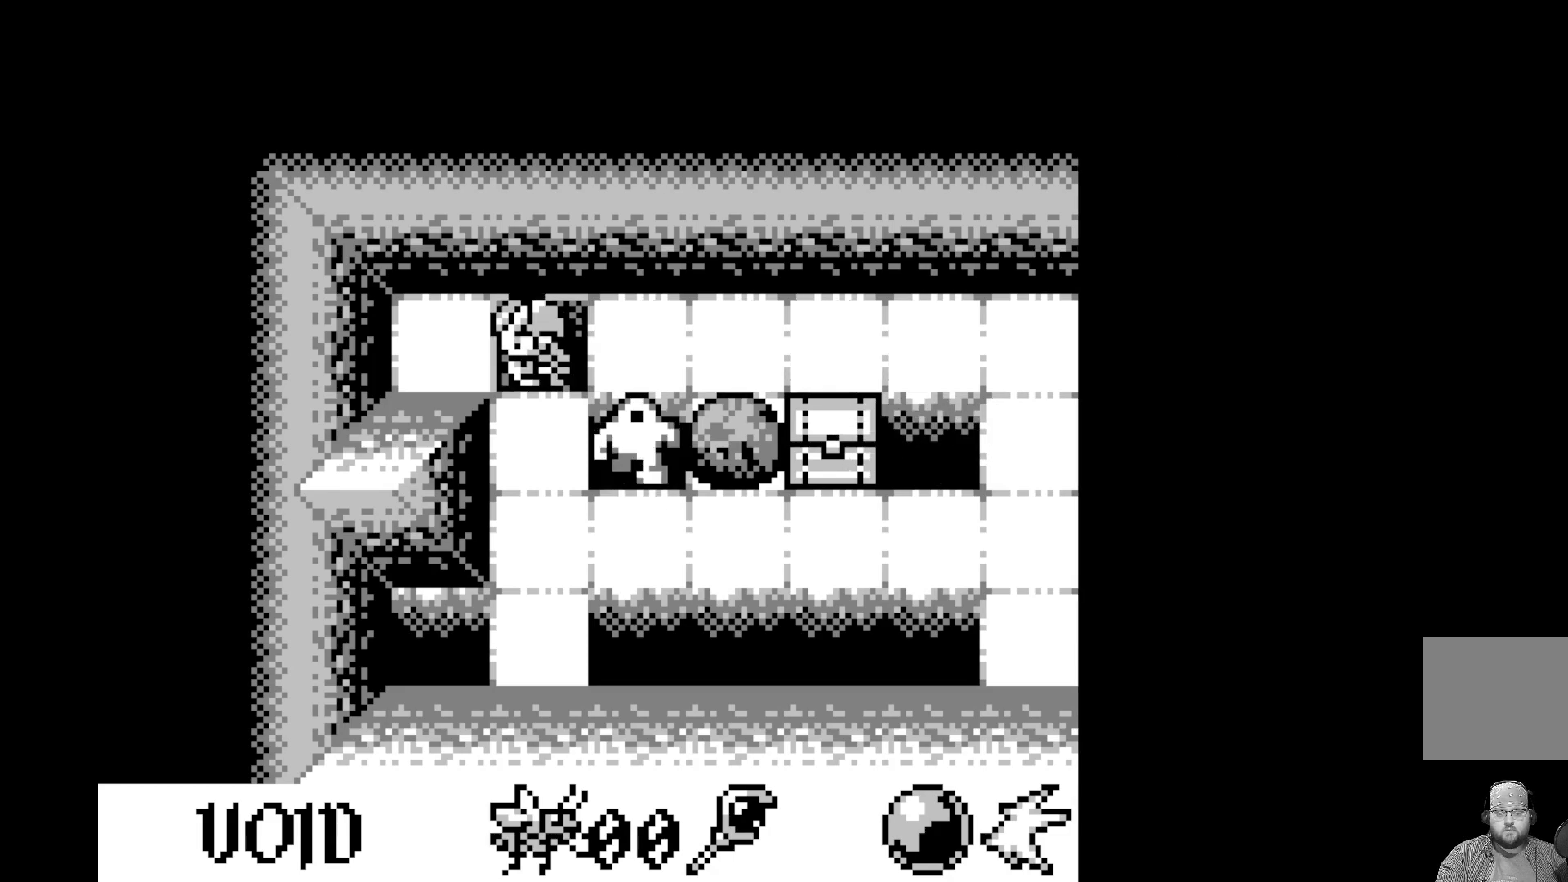
{"buttons": [], "left_stick": "center", "events": []}
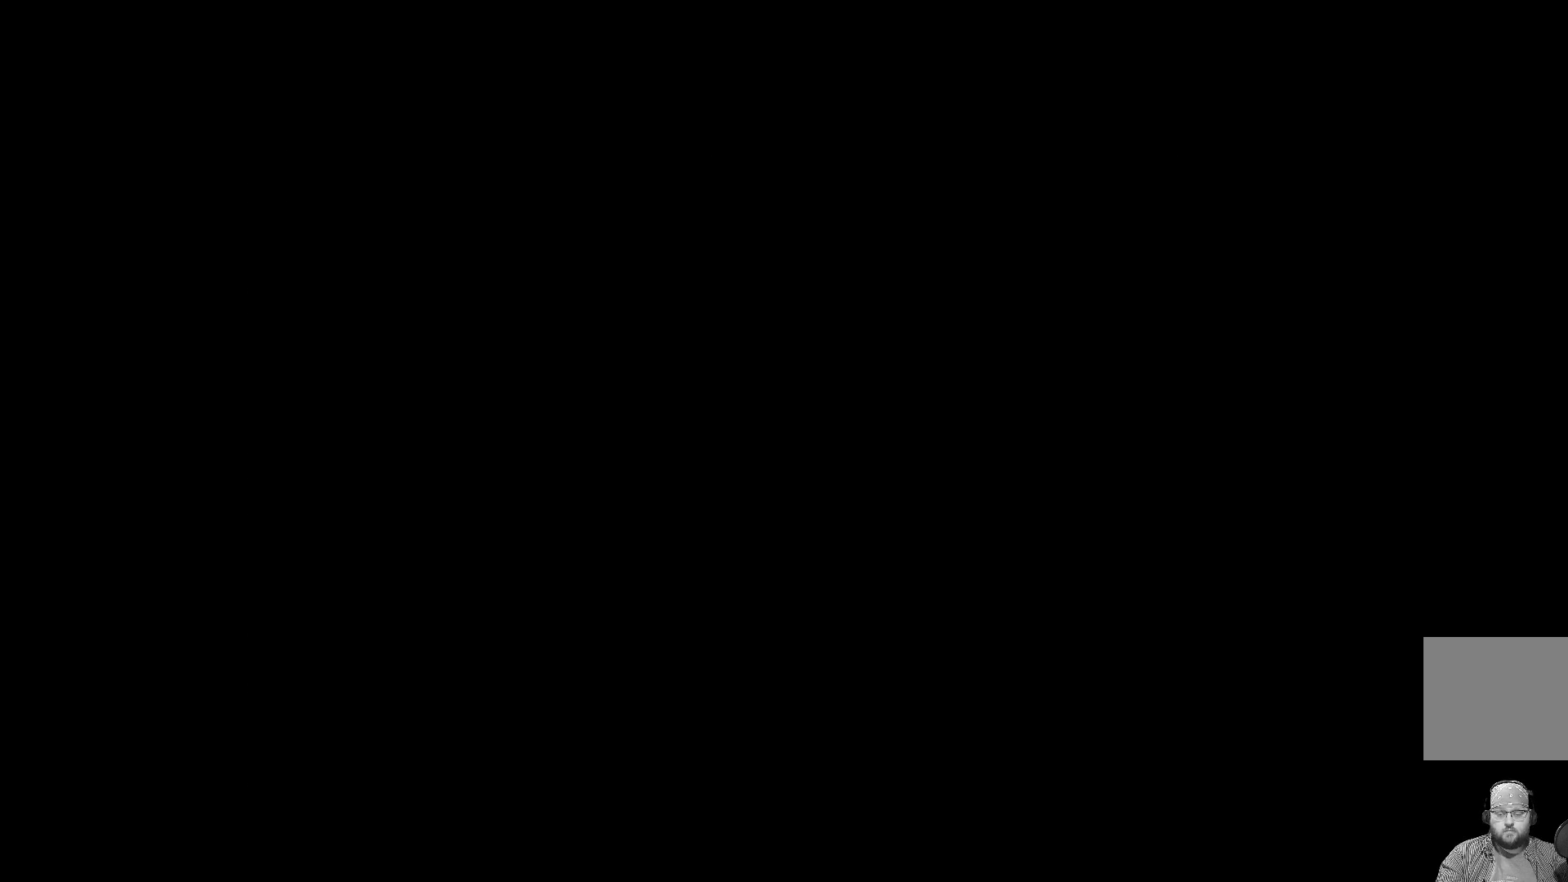
{"buttons": [], "left_stick": "center", "events": []}
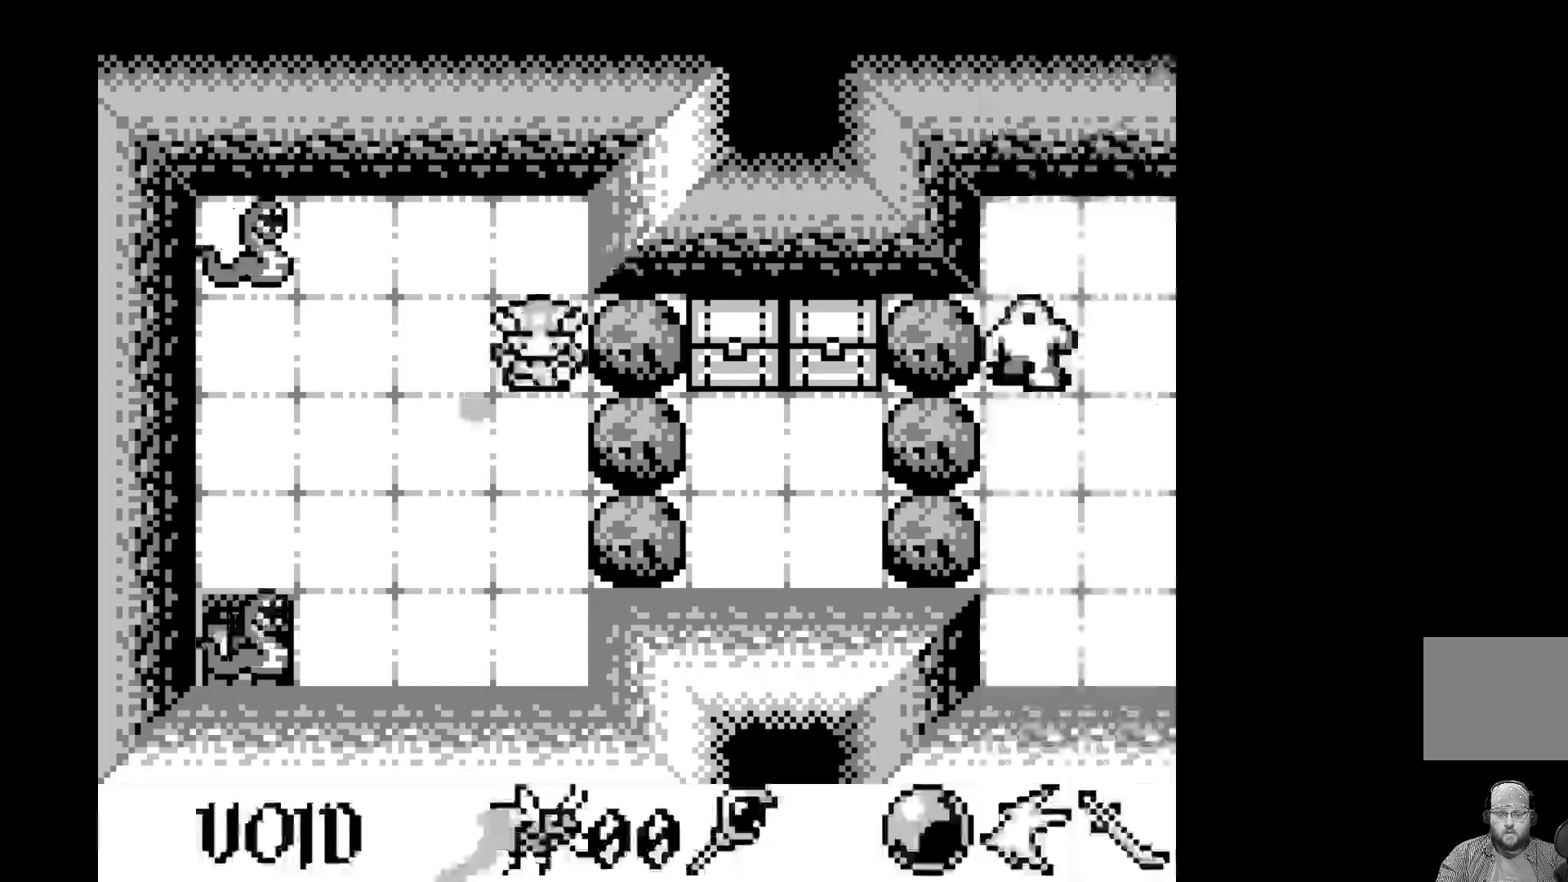
{"buttons": [], "left_stick": "center", "events": []}
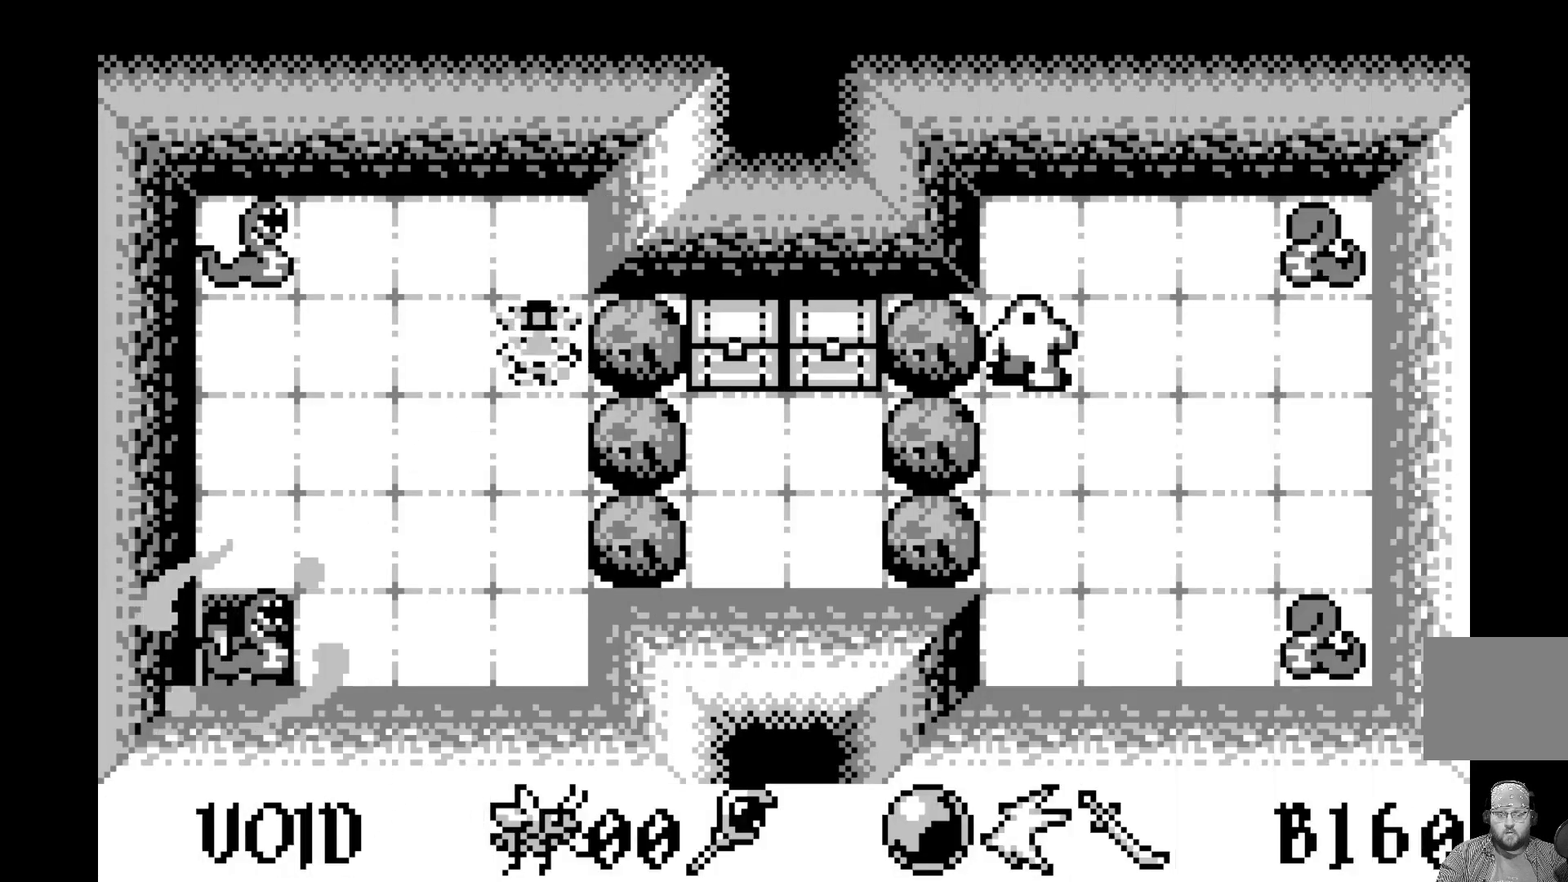
{"buttons": [], "left_stick": "center", "events": []}
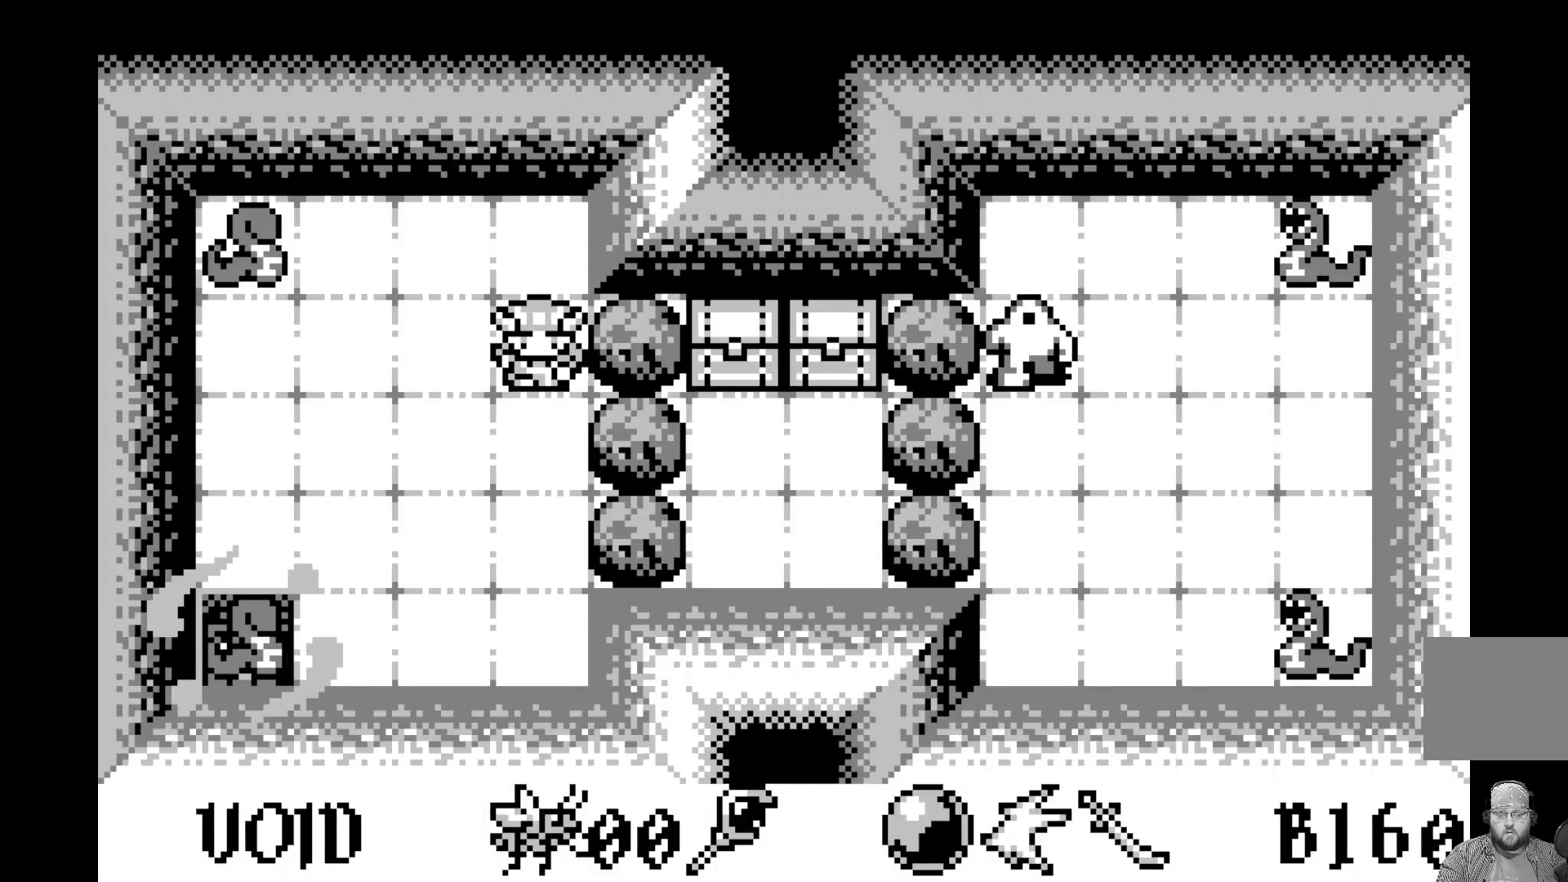
{"buttons": [], "left_stick": "center", "events": [[50, "DPAD_LEFT", "down"], [167, "DPAD_LEFT", "up"], [233, "DPAD_LEFT", "down"], [333, "DPAD_LEFT", "up"]]}
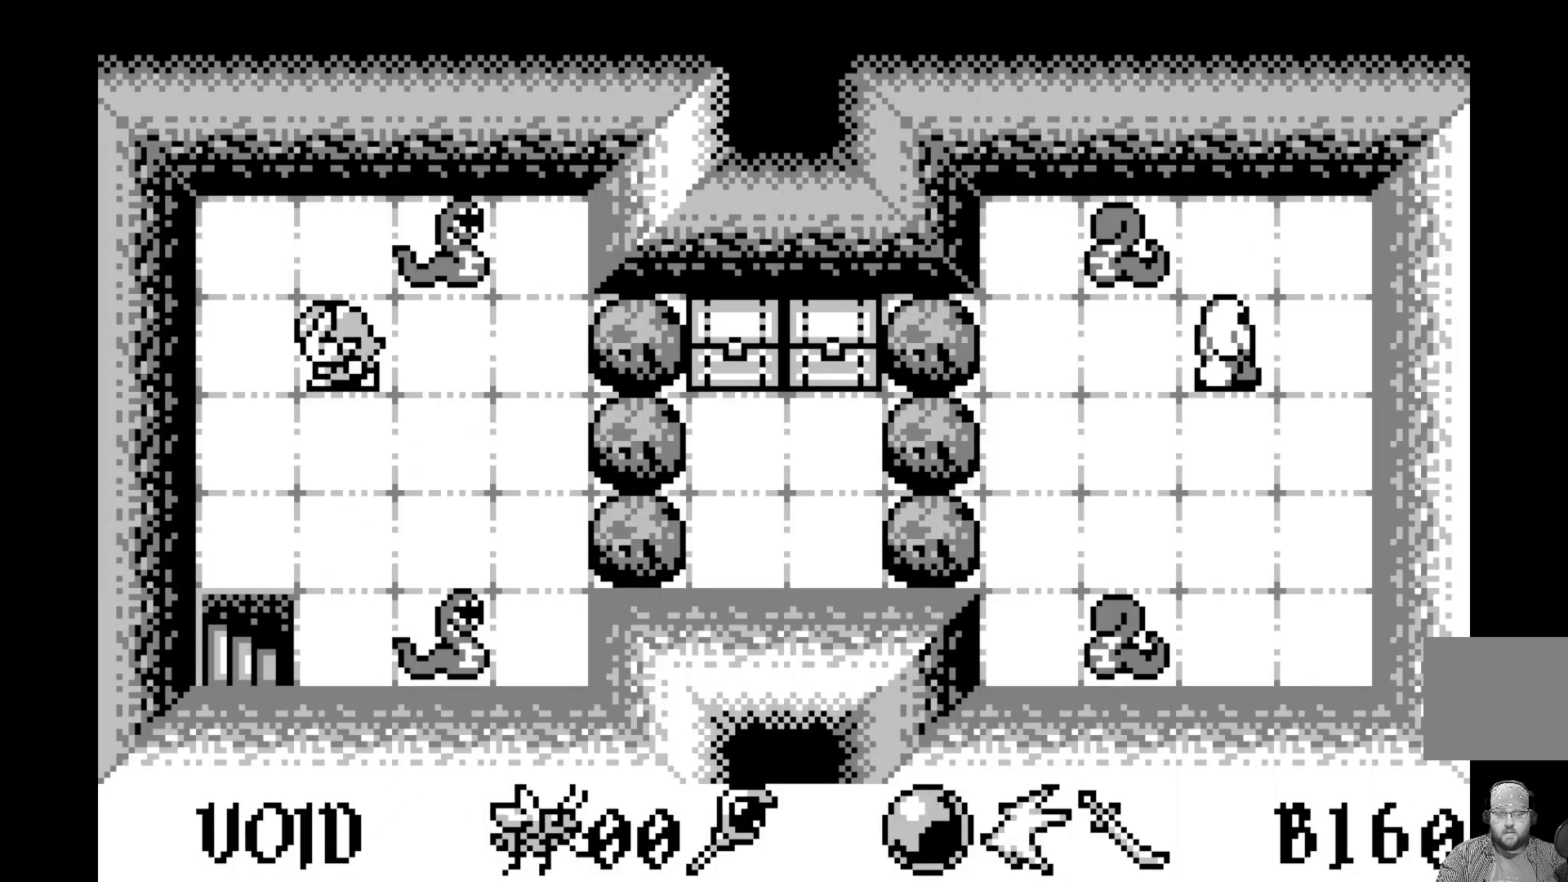
{"buttons": [], "left_stick": "center", "events": [[200, "DPAD_LEFT", "down"], [300, "DPAD_LEFT", "up"], [383, "DPAD_DOWN", "down"], [467, "DPAD_DOWN", "up"]]}
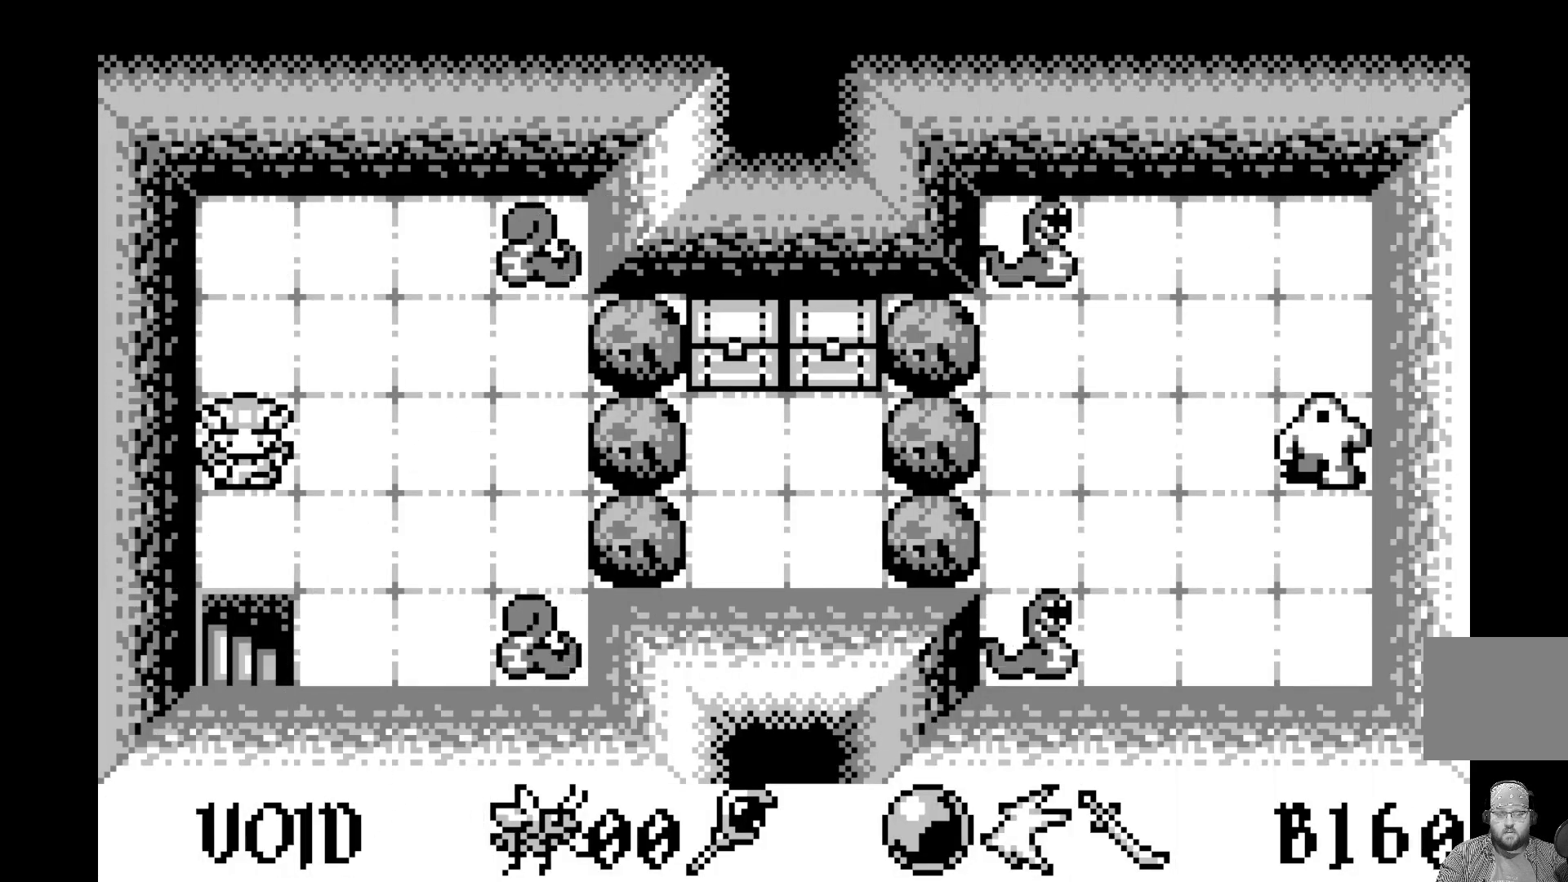
{"buttons": [], "left_stick": "center", "events": [[50, "DPAD_DOWN", "down"], [133, "DPAD_DOWN", "up"], [233, "DPAD_DOWN", "down"], [333, "DPAD_DOWN", "up"]]}
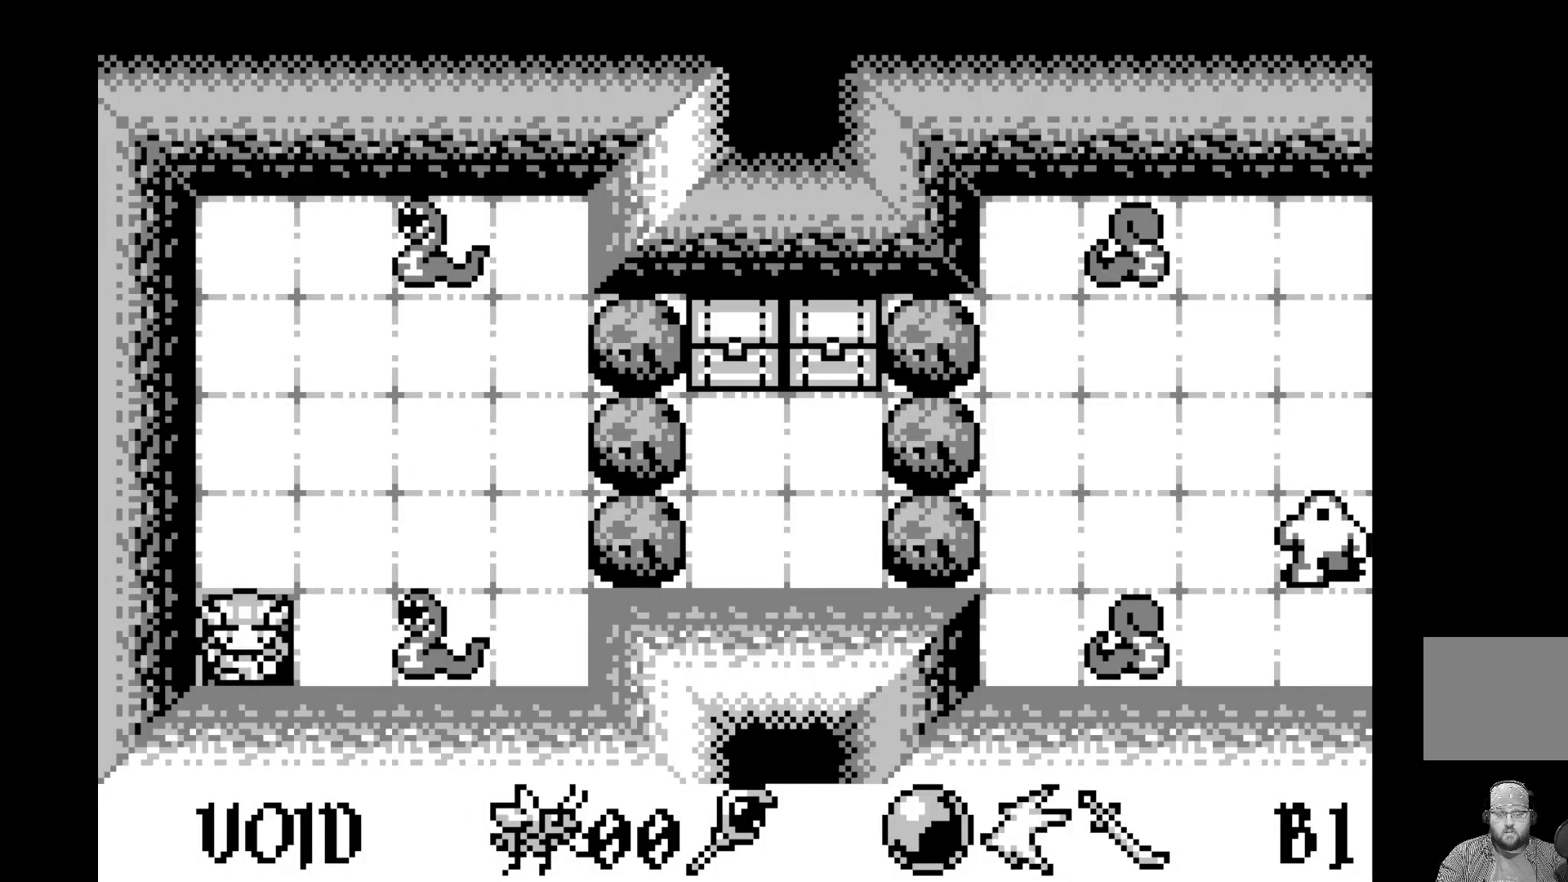
{"buttons": [], "left_stick": "center", "events": []}
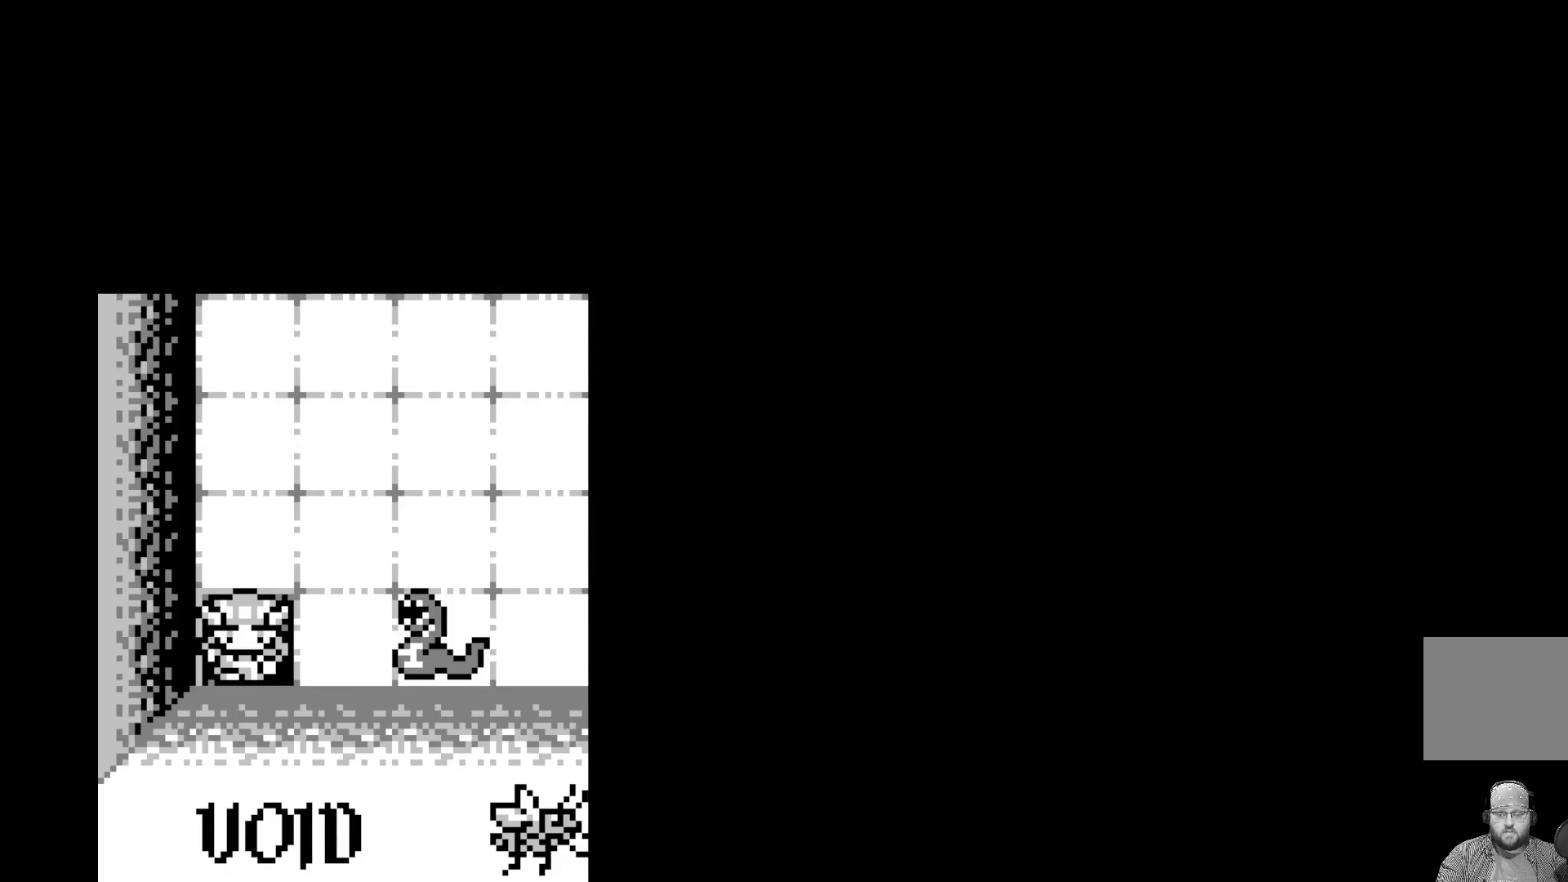
{"buttons": [], "left_stick": "center", "events": []}